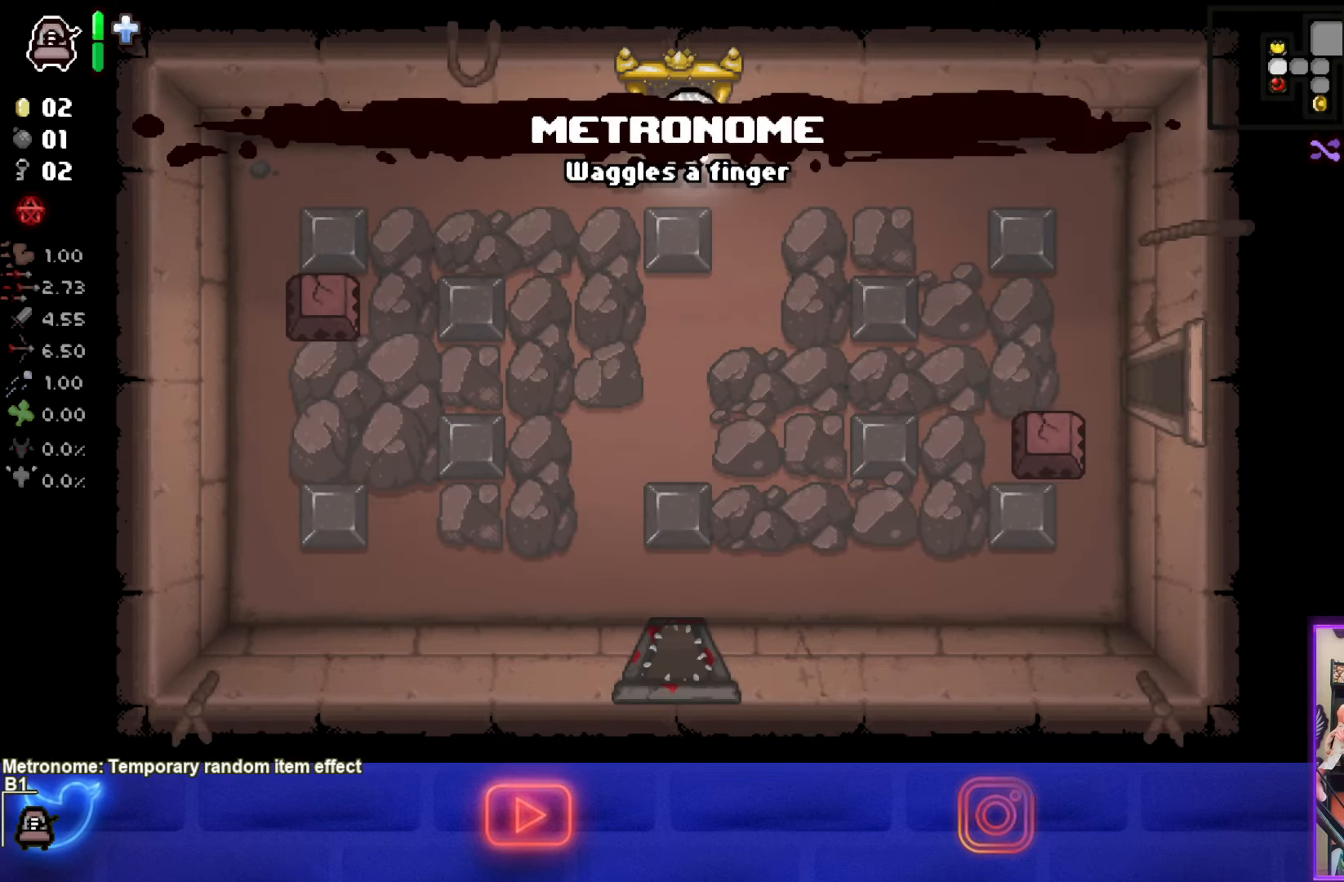
Gameplay with a controller (PlayStation layout); each line is a JSON object with the inputs held at the frame after it. "events" lists button and stick changes between this image and that frame as [ms after this image, input, new state], when the widget could be followed in between. Not read: L1 right_stick.
{"buttons": ["L2"], "left_stick": "center", "events": [[467, "left_stick", "center"], [484, "L2", "down"]]}
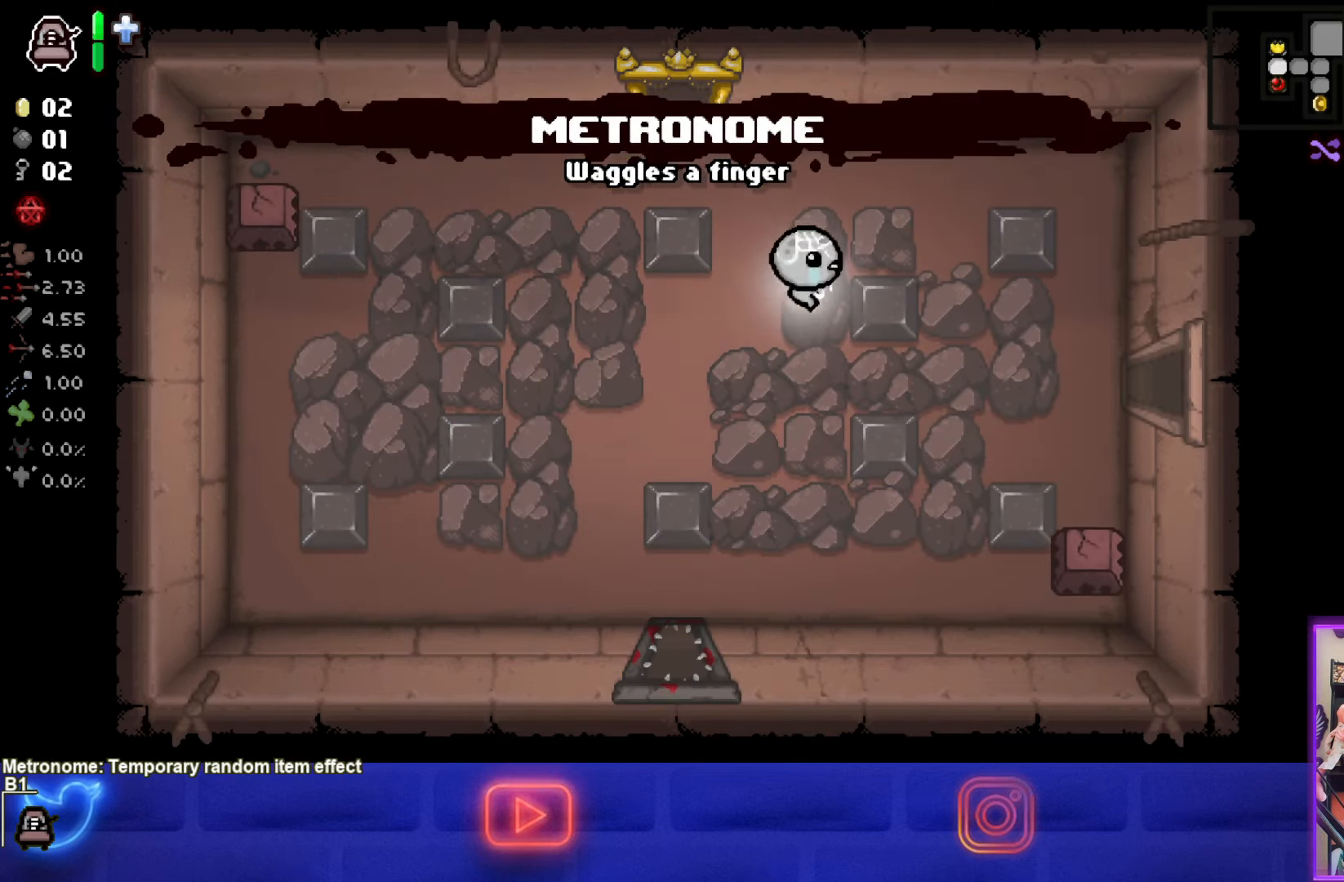
{"buttons": [], "left_stick": "right", "events": [[150, "L2", "up"], [150, "left_stick", "right"]]}
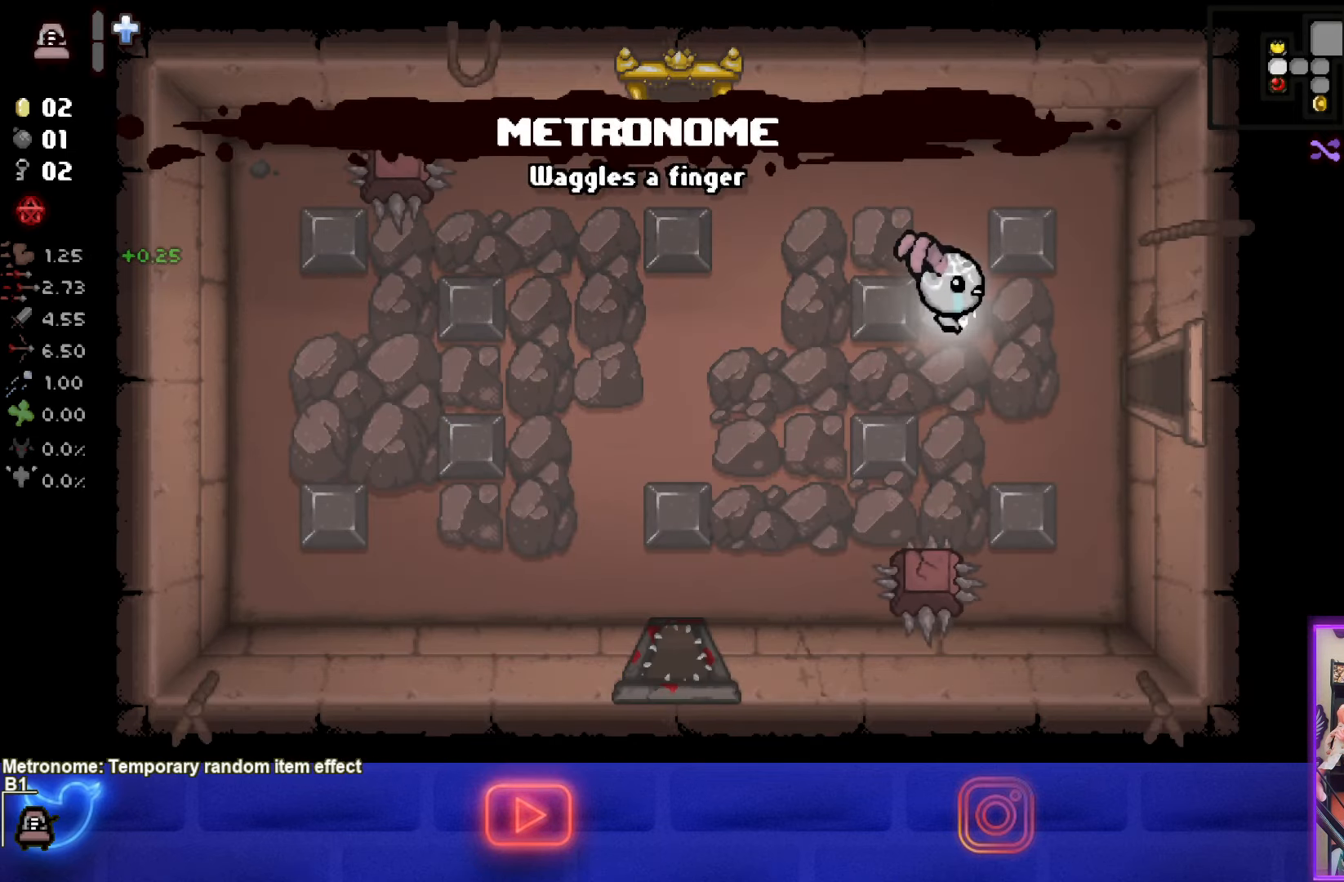
{"buttons": [], "left_stick": "right", "events": []}
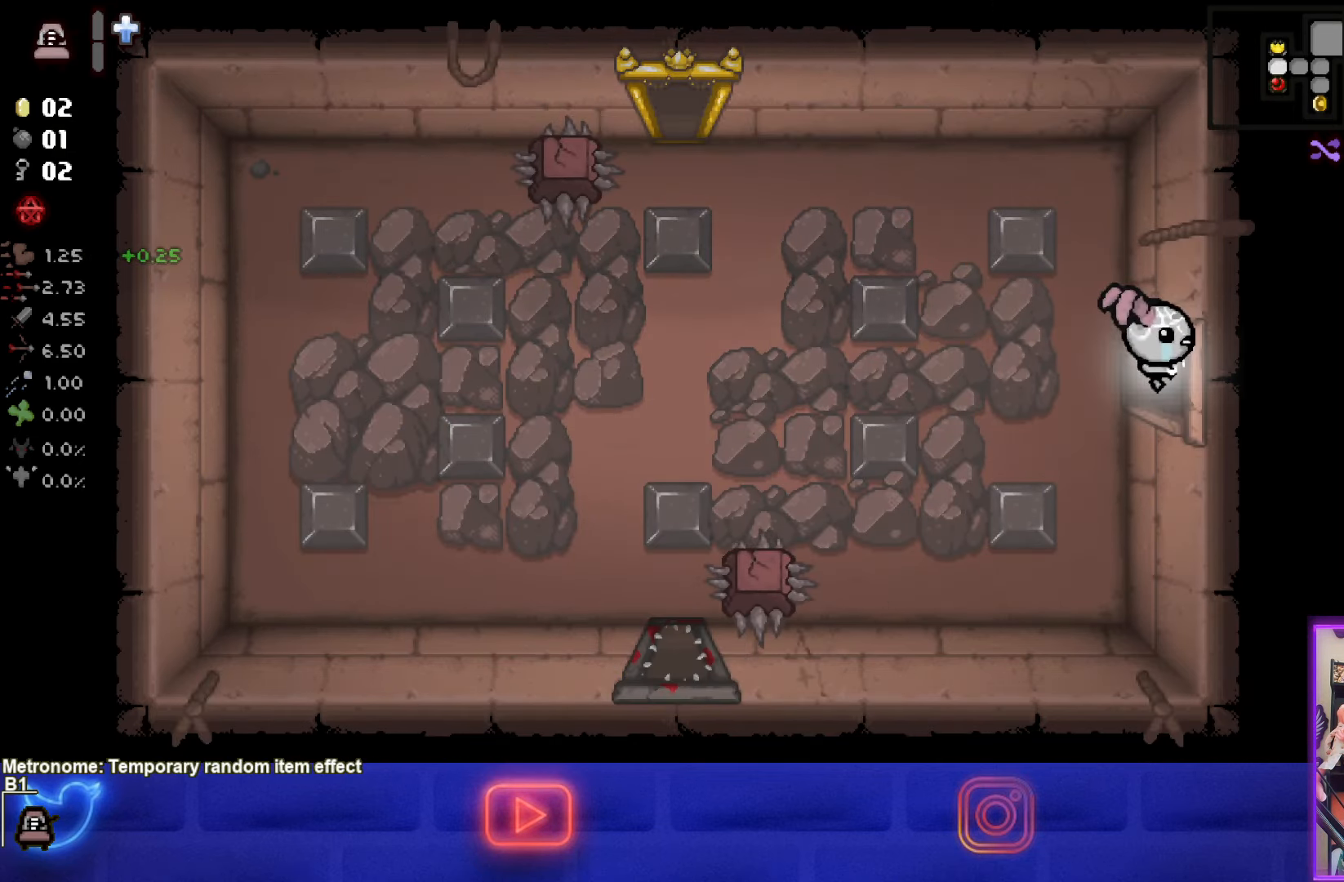
{"buttons": [], "left_stick": "right", "events": [[50, "left_stick", "center"], [267, "left_stick", "right"]]}
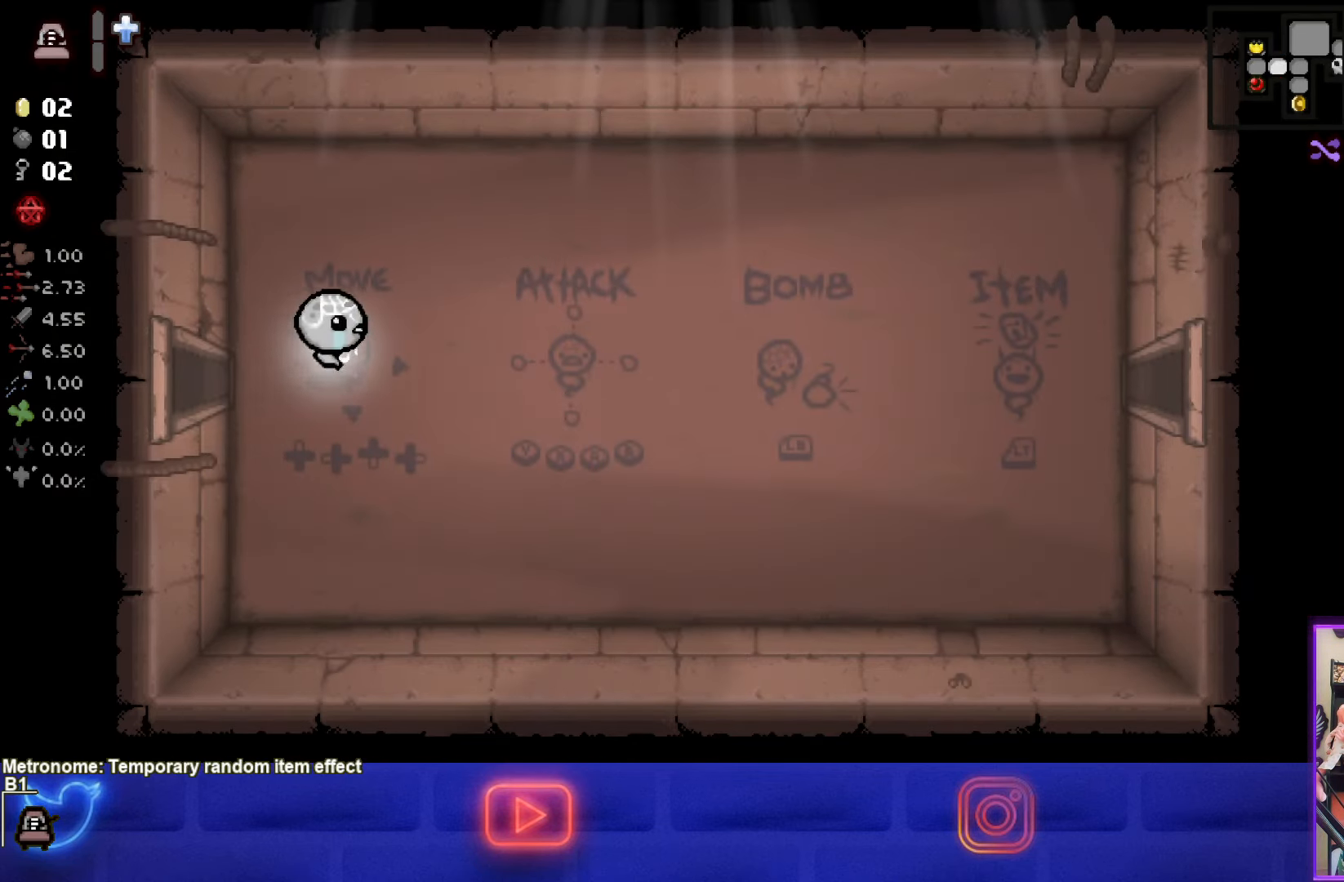
{"buttons": [], "left_stick": "right", "events": []}
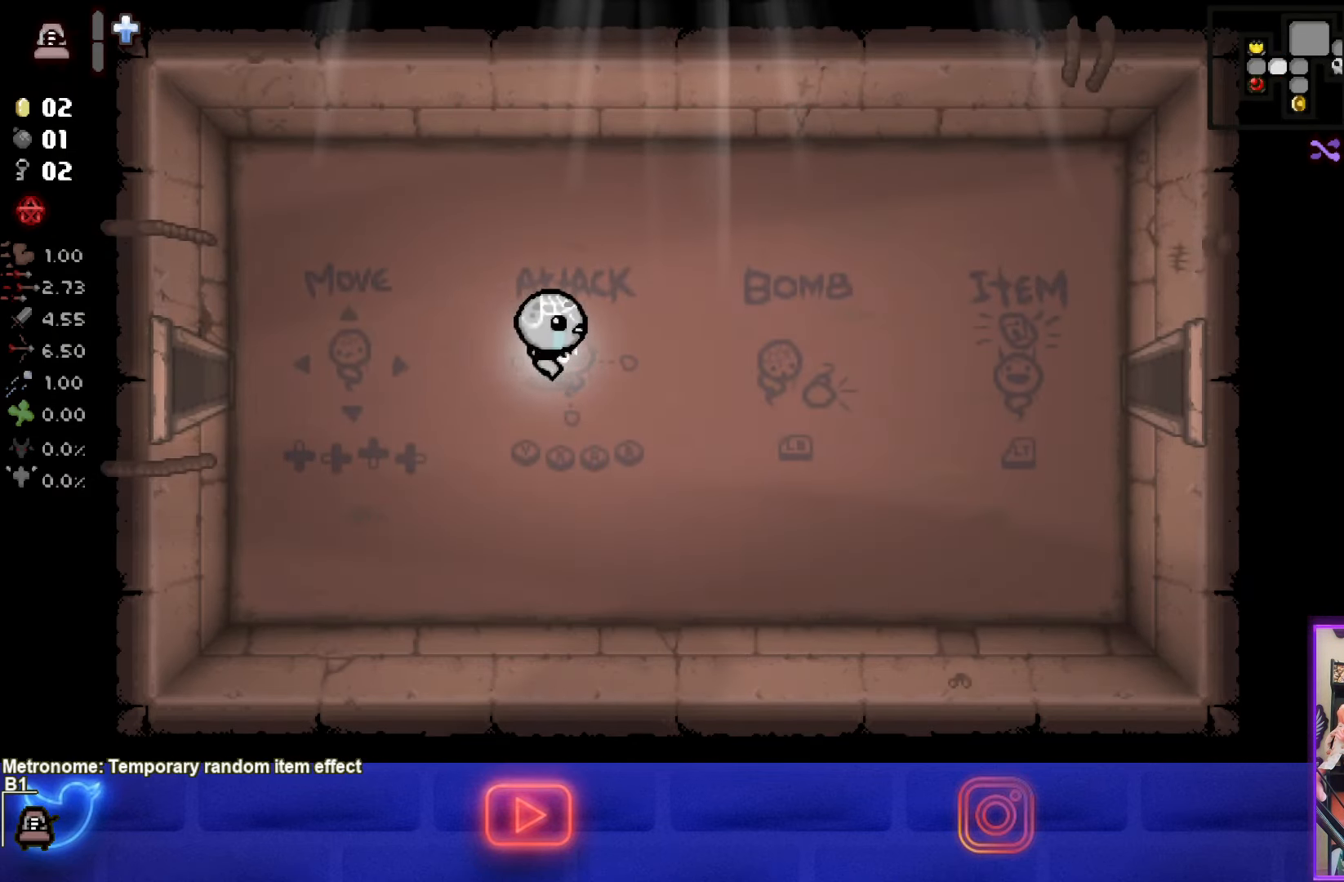
{"buttons": [], "left_stick": "right", "events": []}
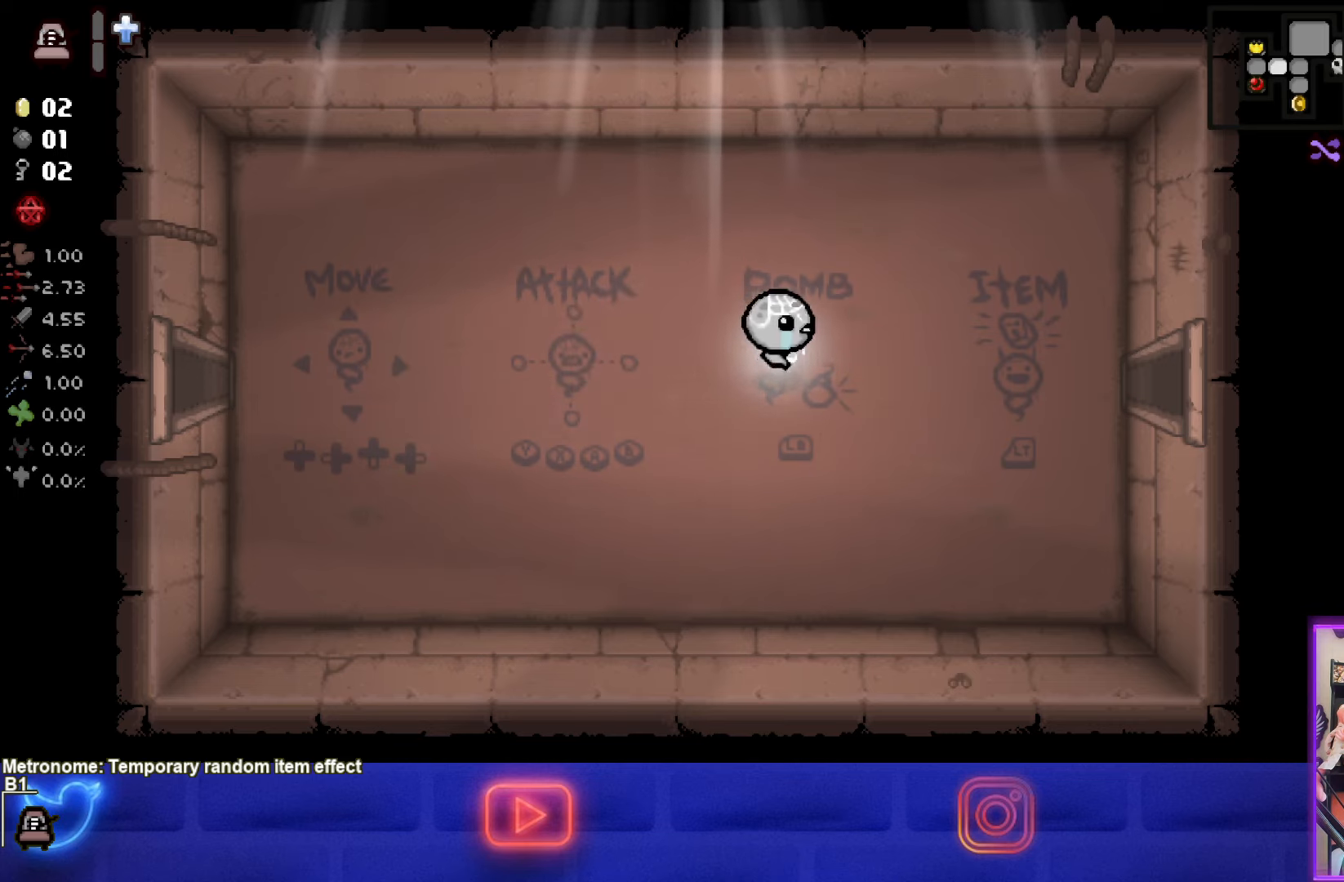
{"buttons": [], "left_stick": "right", "events": []}
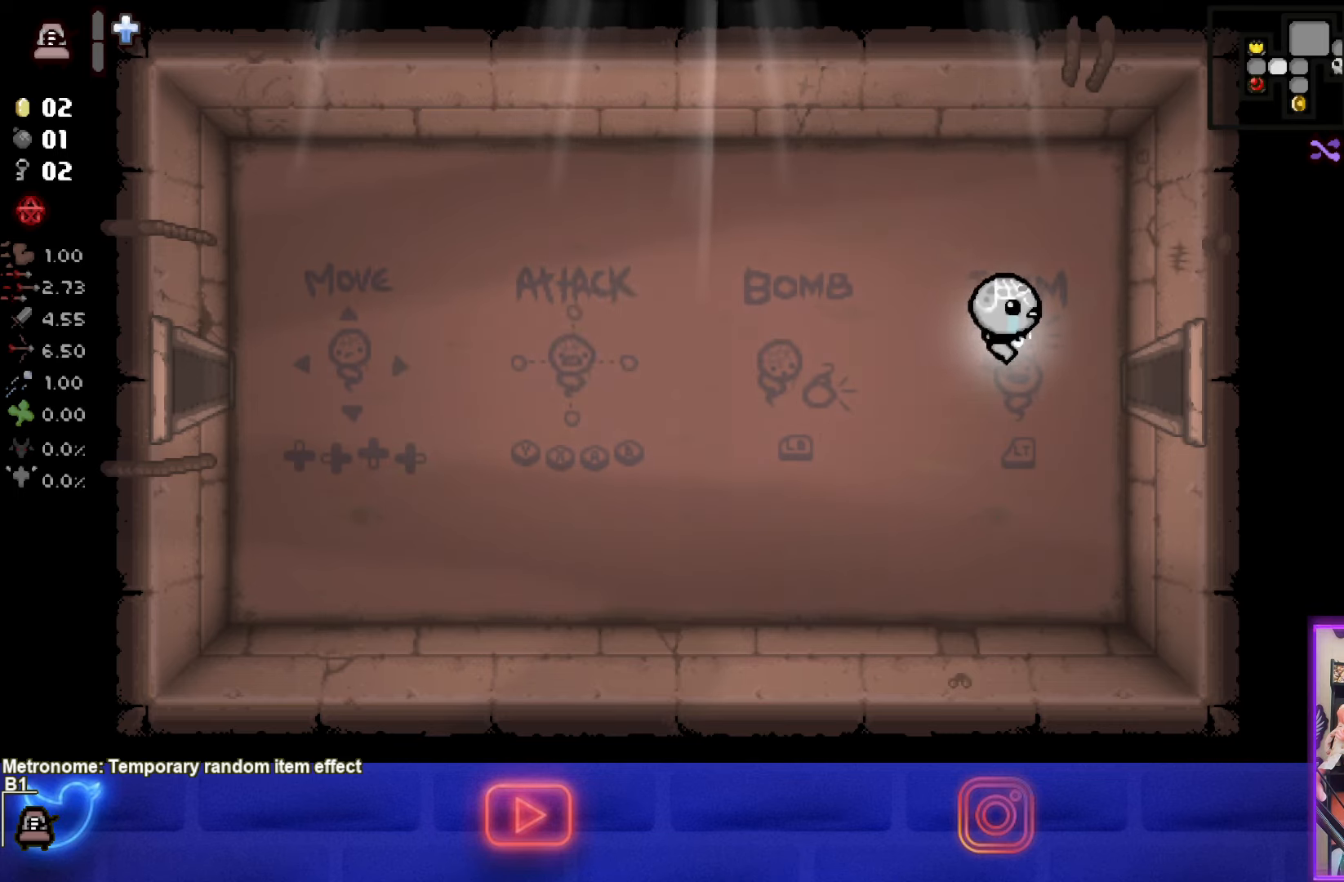
{"buttons": [], "left_stick": "center", "events": [[500, "left_stick", "center"]]}
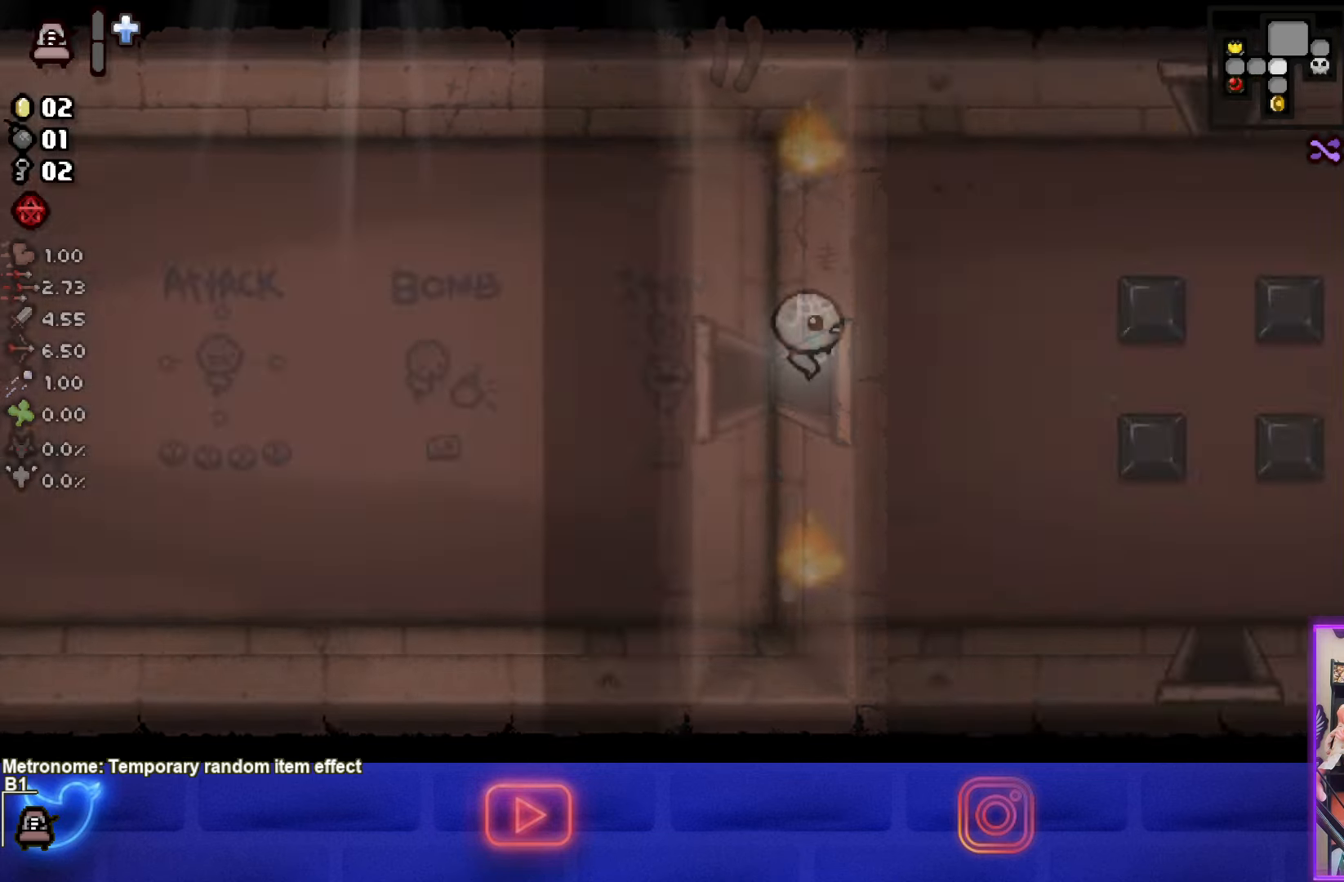
{"buttons": [], "left_stick": "right", "events": [[400, "left_stick", "right"]]}
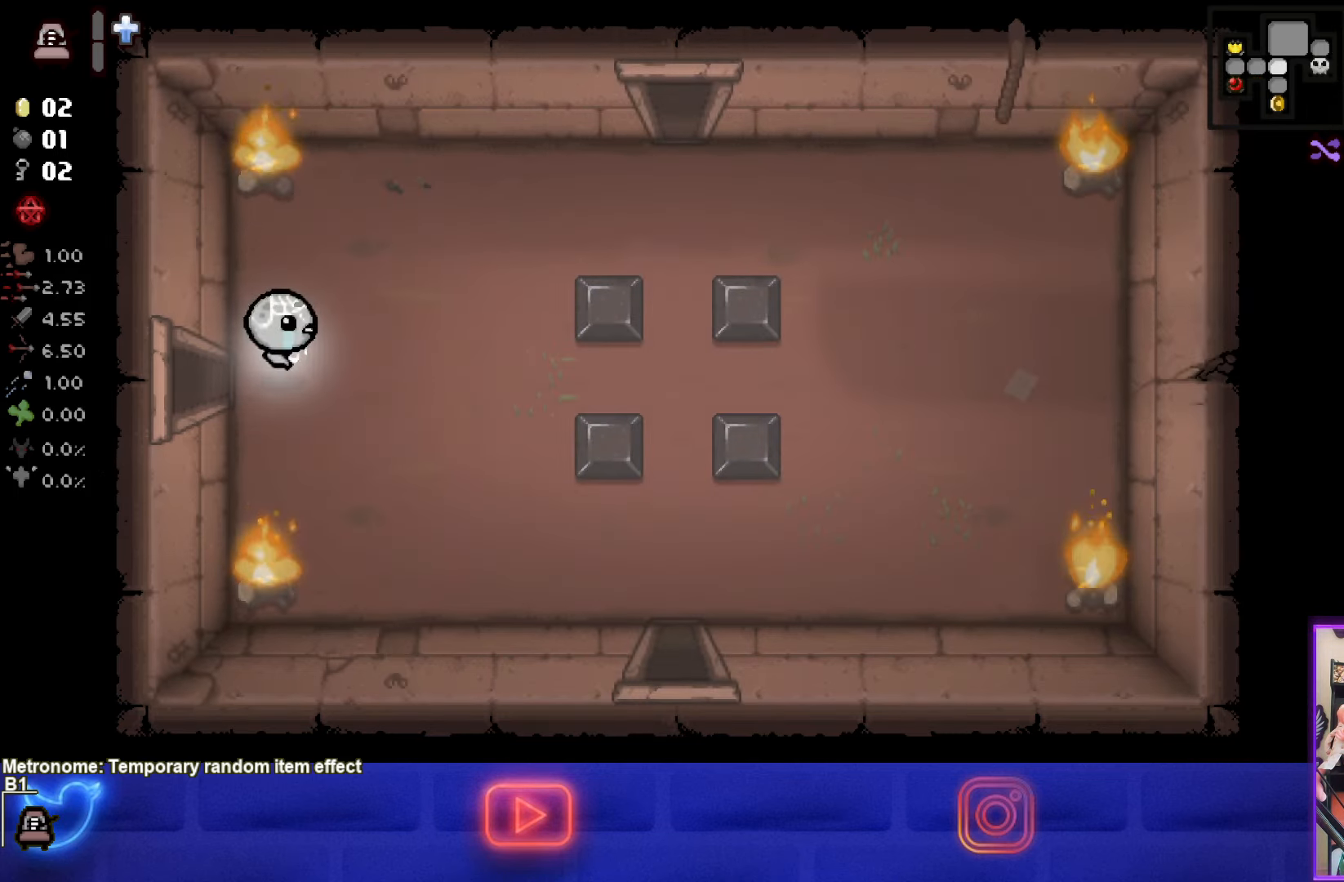
{"buttons": [], "left_stick": "up-right", "events": [[400, "left_stick", "up-right"]]}
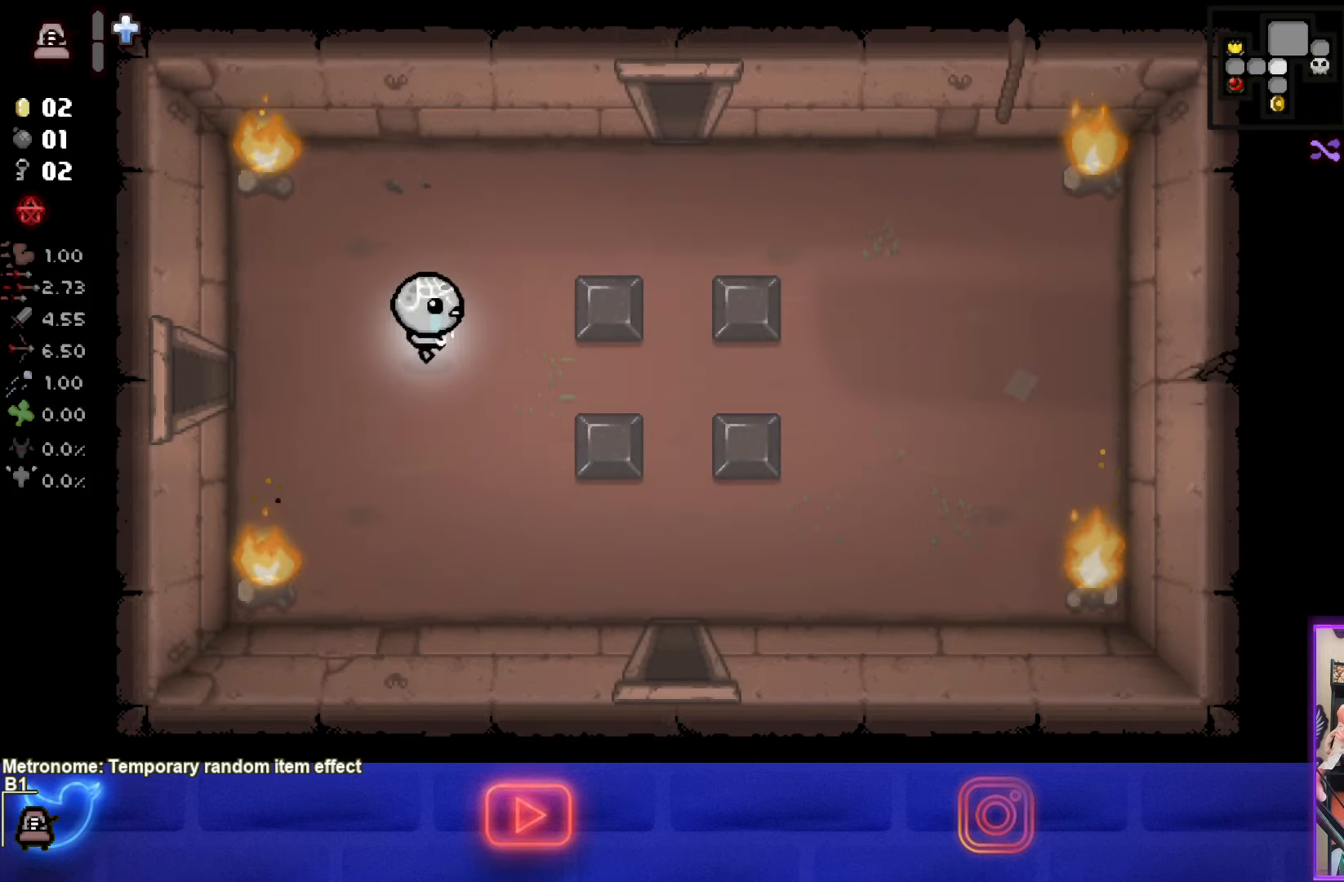
{"buttons": [], "left_stick": "up-right", "events": []}
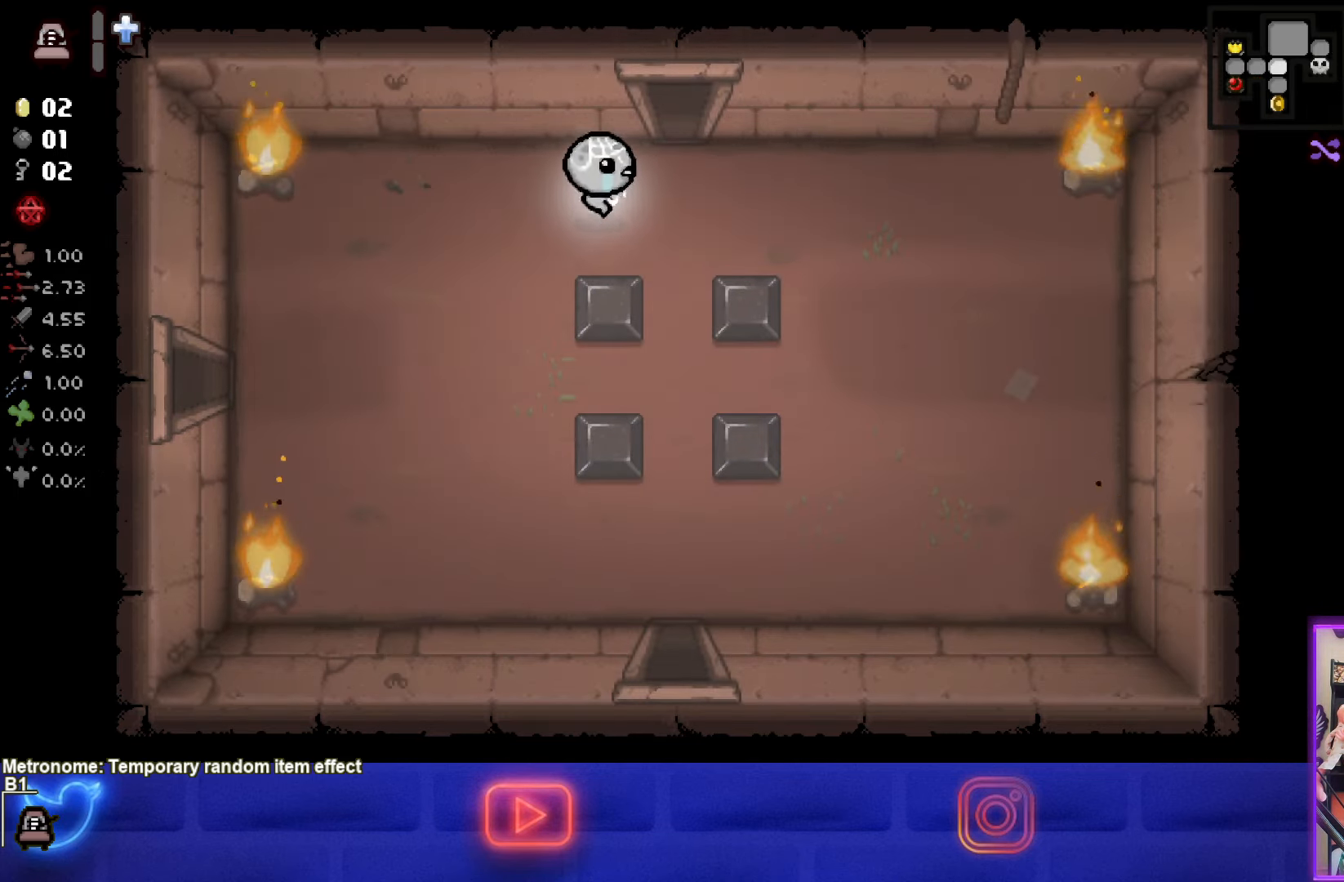
{"buttons": [], "left_stick": "center", "events": [[333, "left_stick", "up"], [483, "left_stick", "center"]]}
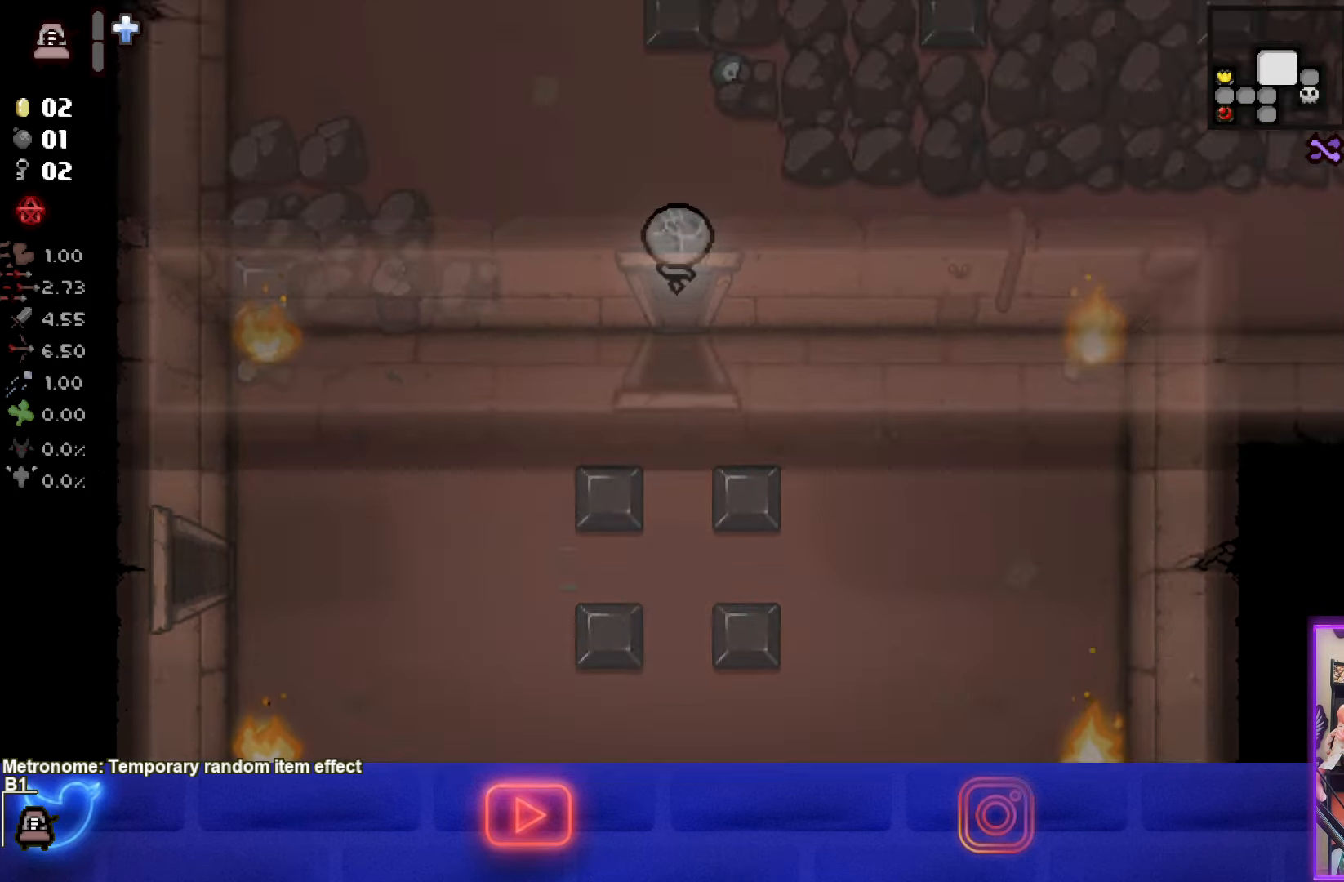
{"buttons": [], "left_stick": "center", "events": []}
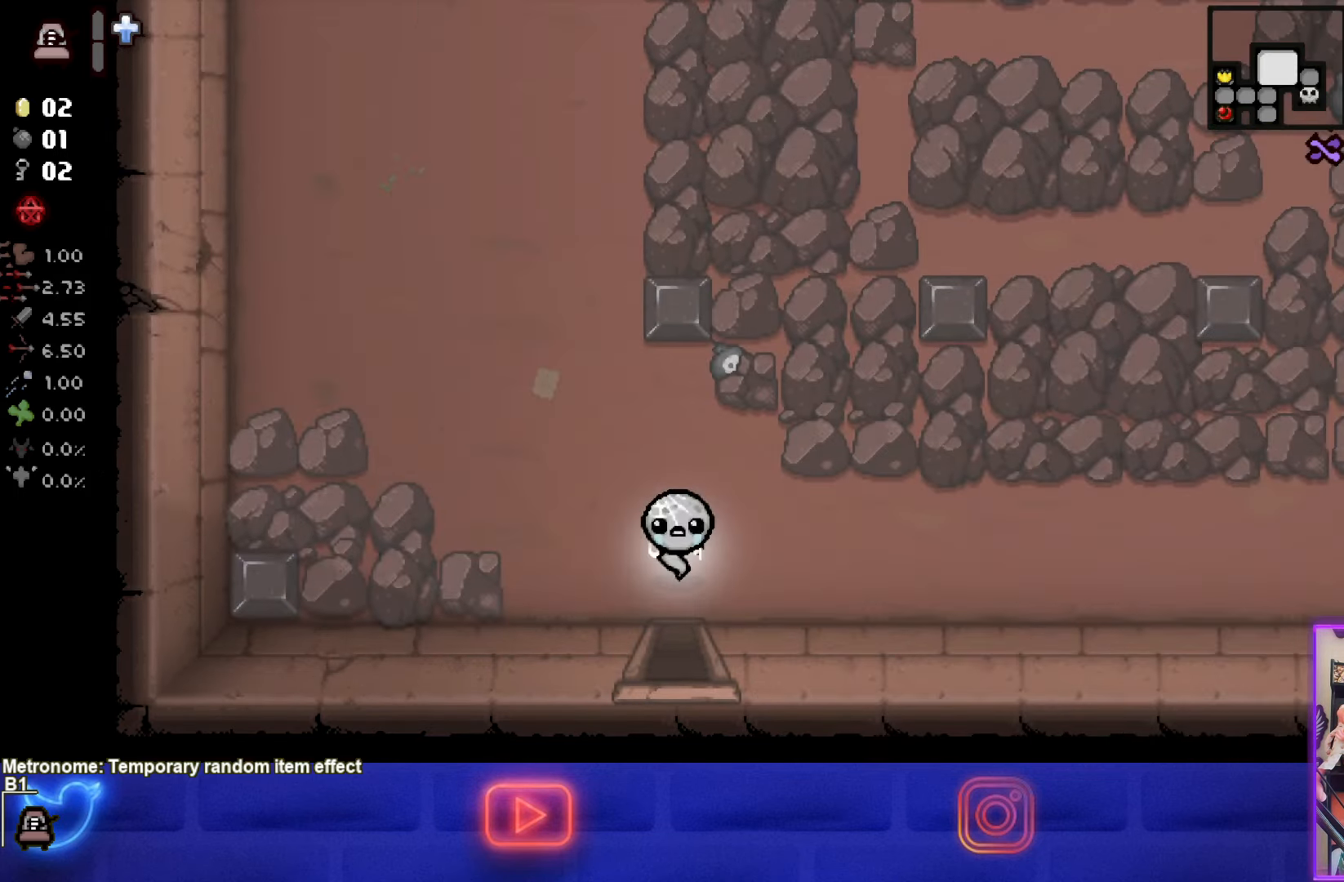
{"buttons": [], "left_stick": "center", "events": []}
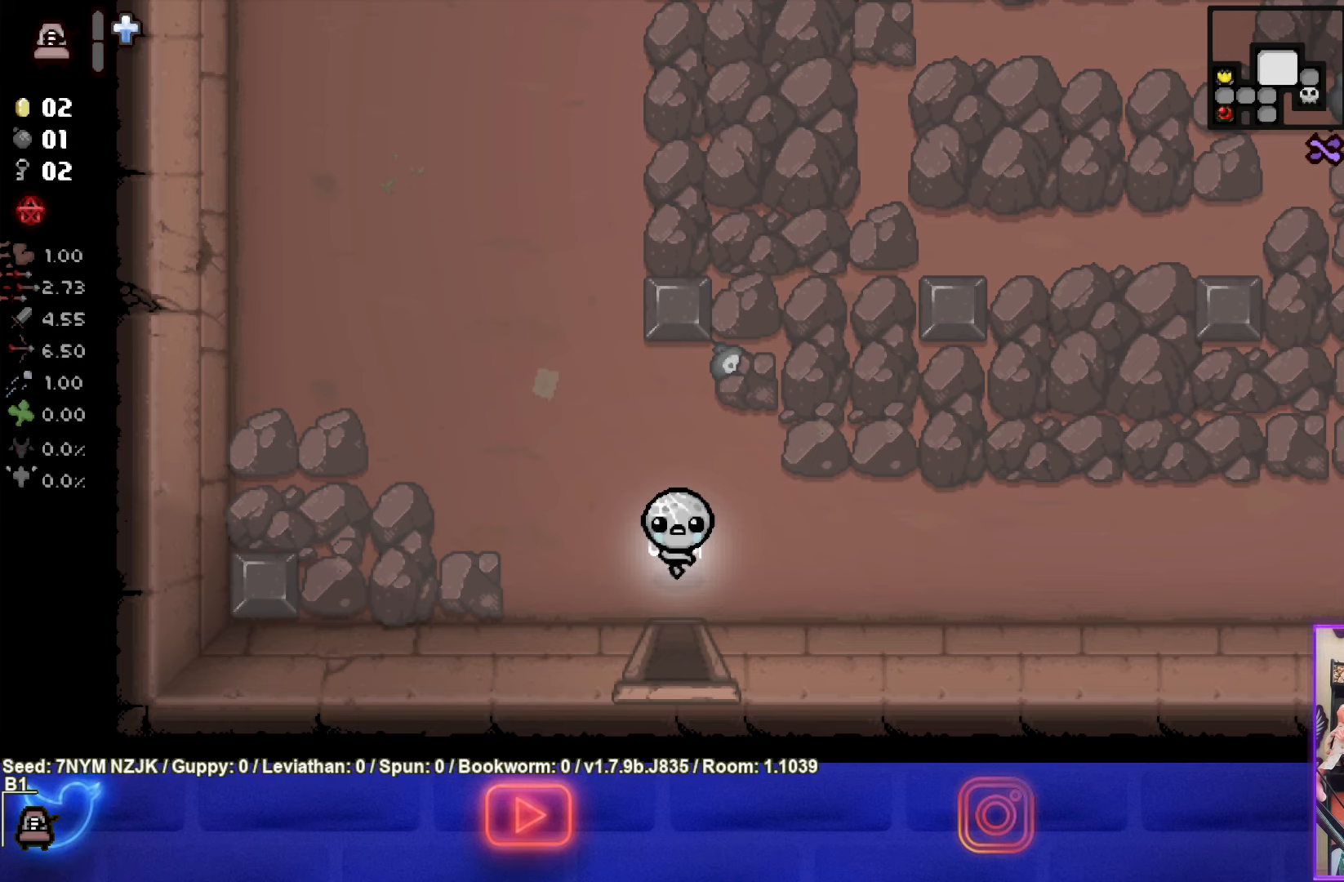
{"buttons": [], "left_stick": "down", "events": [[100, "left_stick", "down"]]}
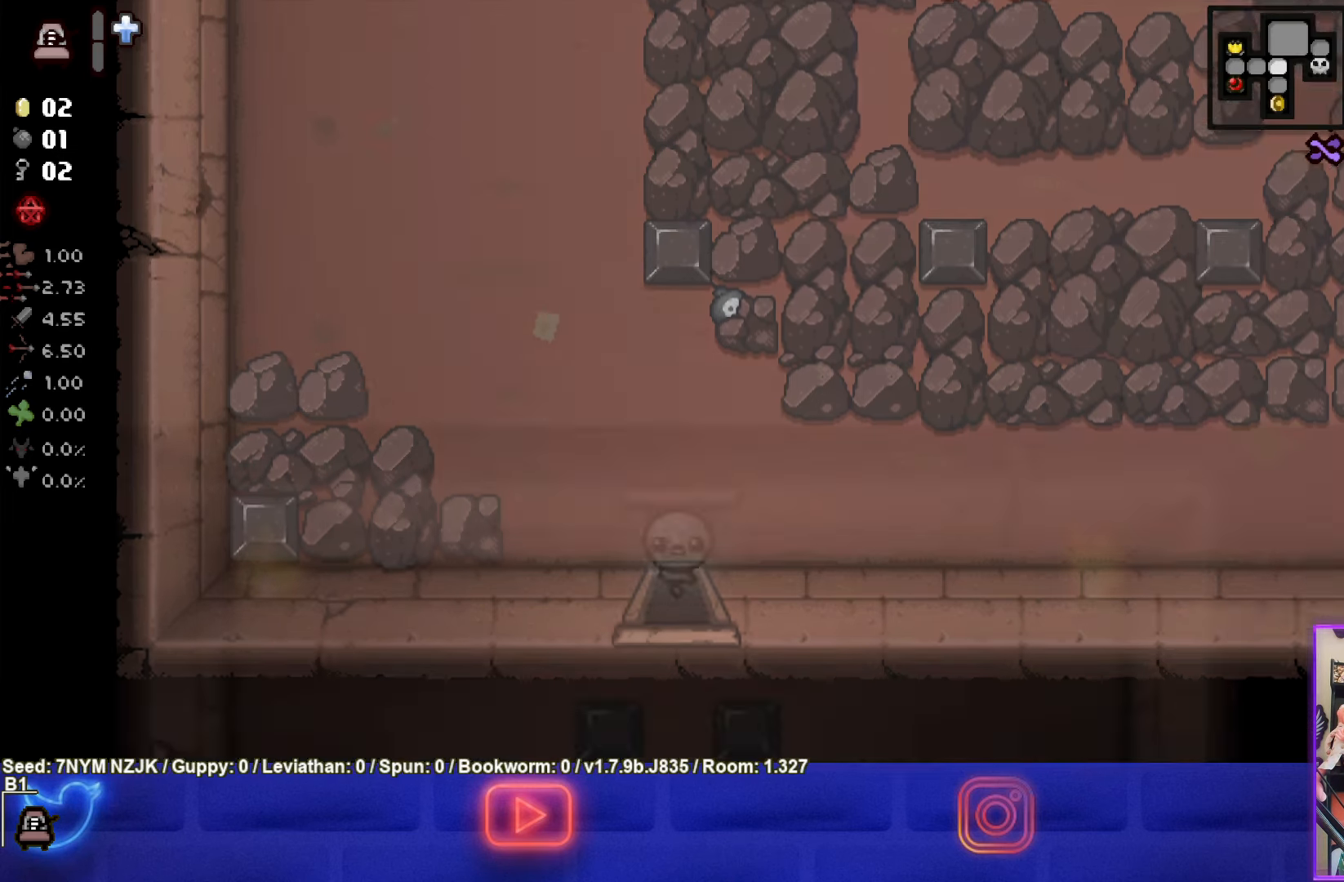
{"buttons": [], "left_stick": "down", "events": [[17, "left_stick", "center"], [483, "left_stick", "down"]]}
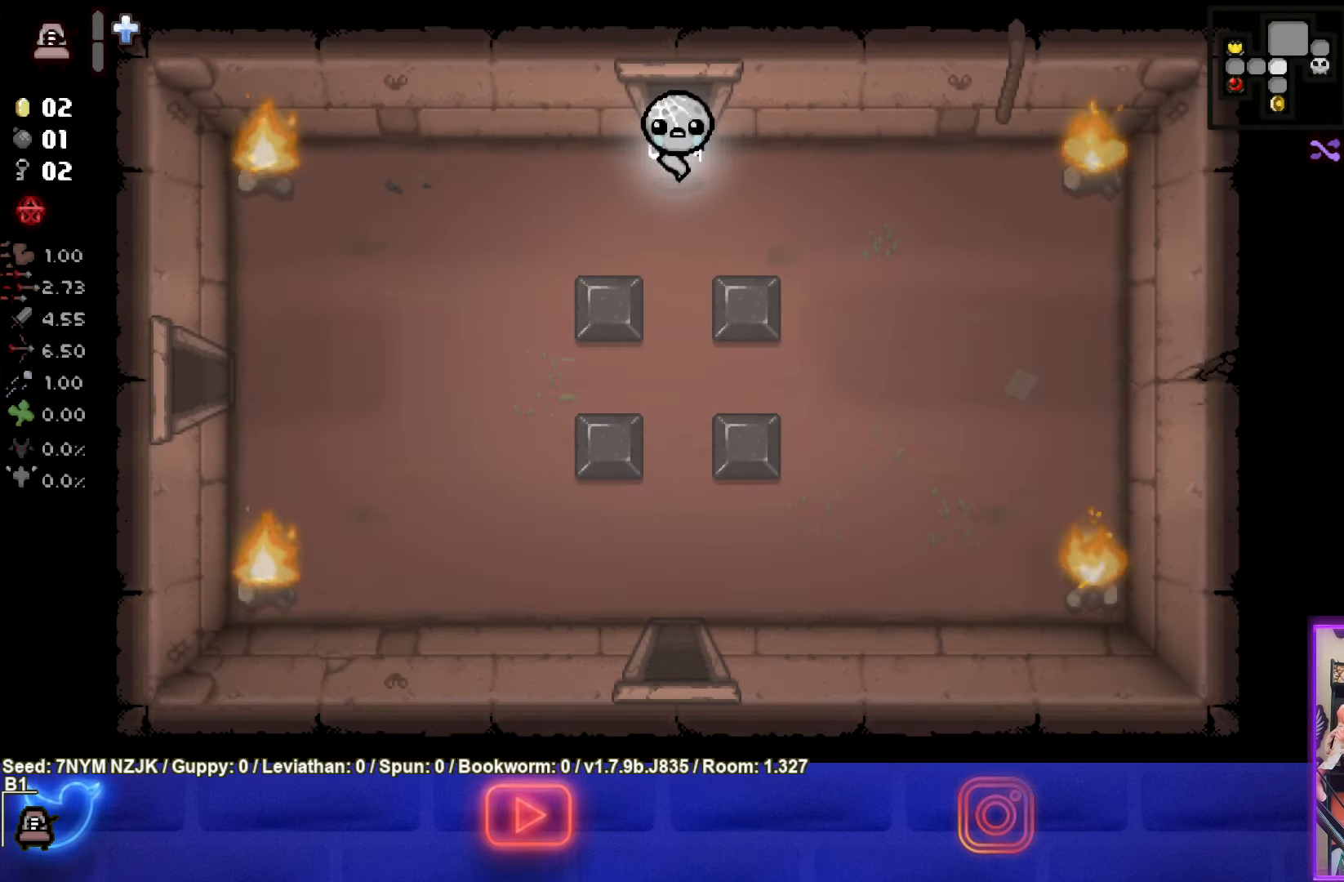
{"buttons": [], "left_stick": "down", "events": []}
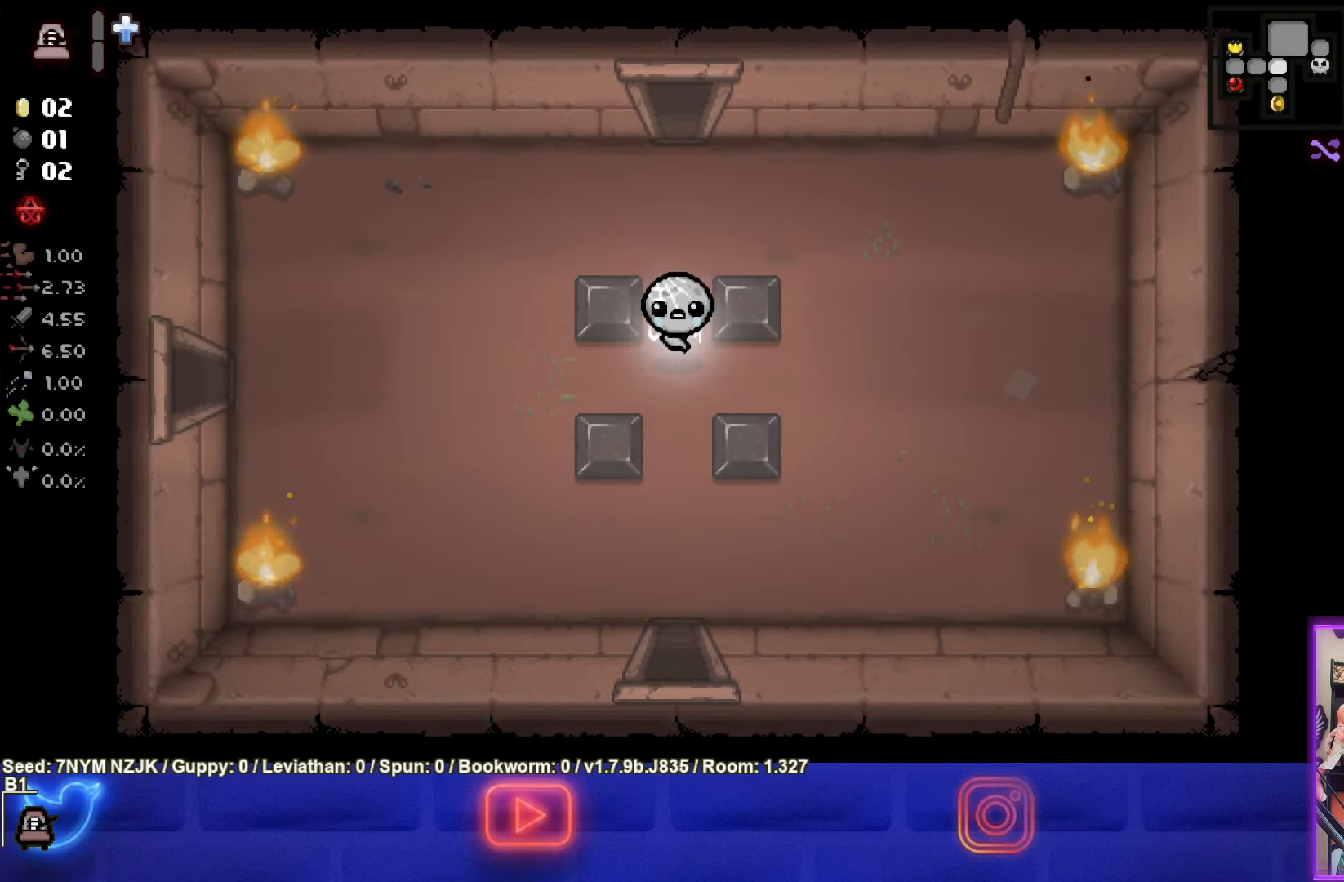
{"buttons": [], "left_stick": "down", "events": []}
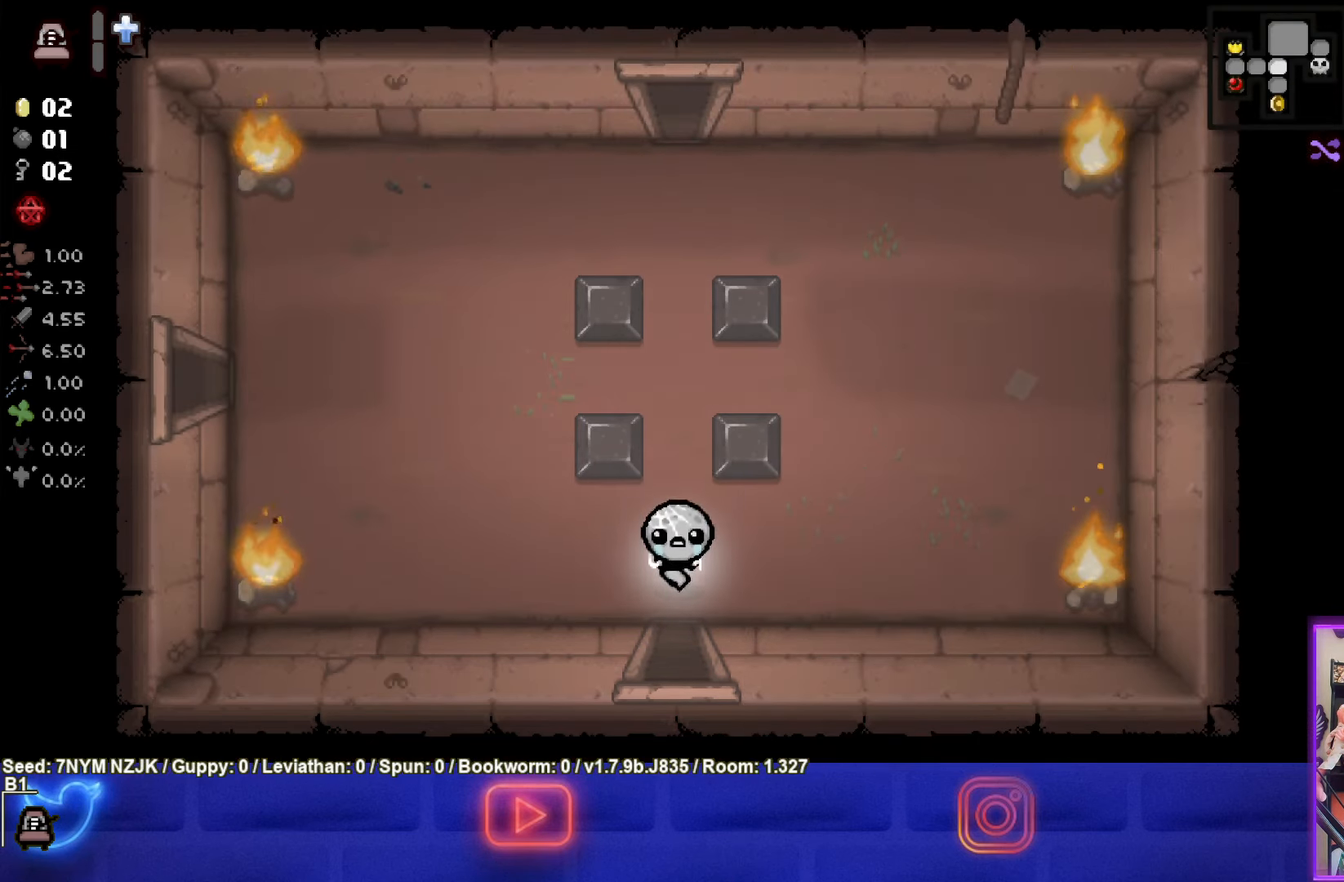
{"buttons": [], "left_stick": "center", "events": [[283, "left_stick", "center"]]}
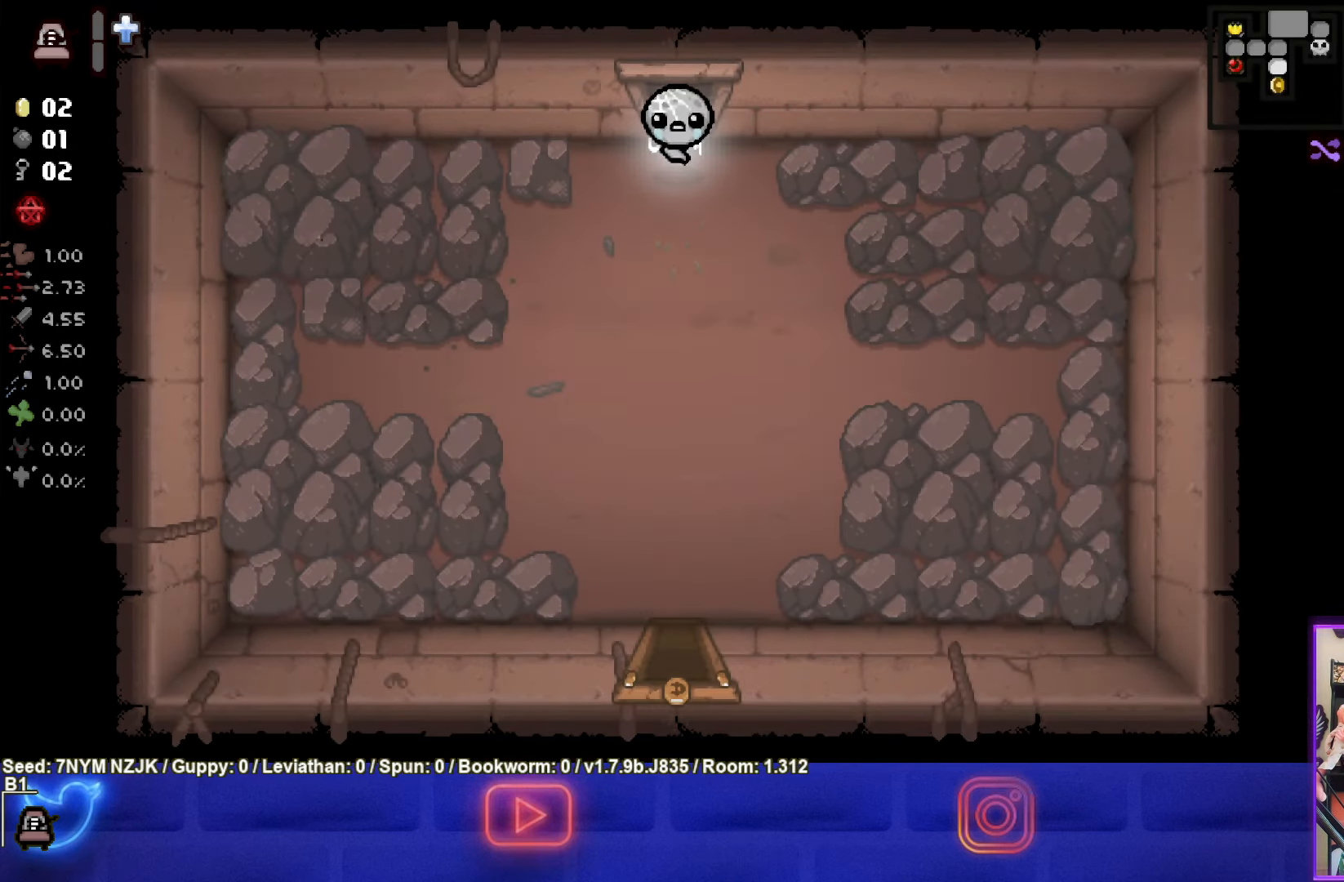
{"buttons": [], "left_stick": "center", "events": []}
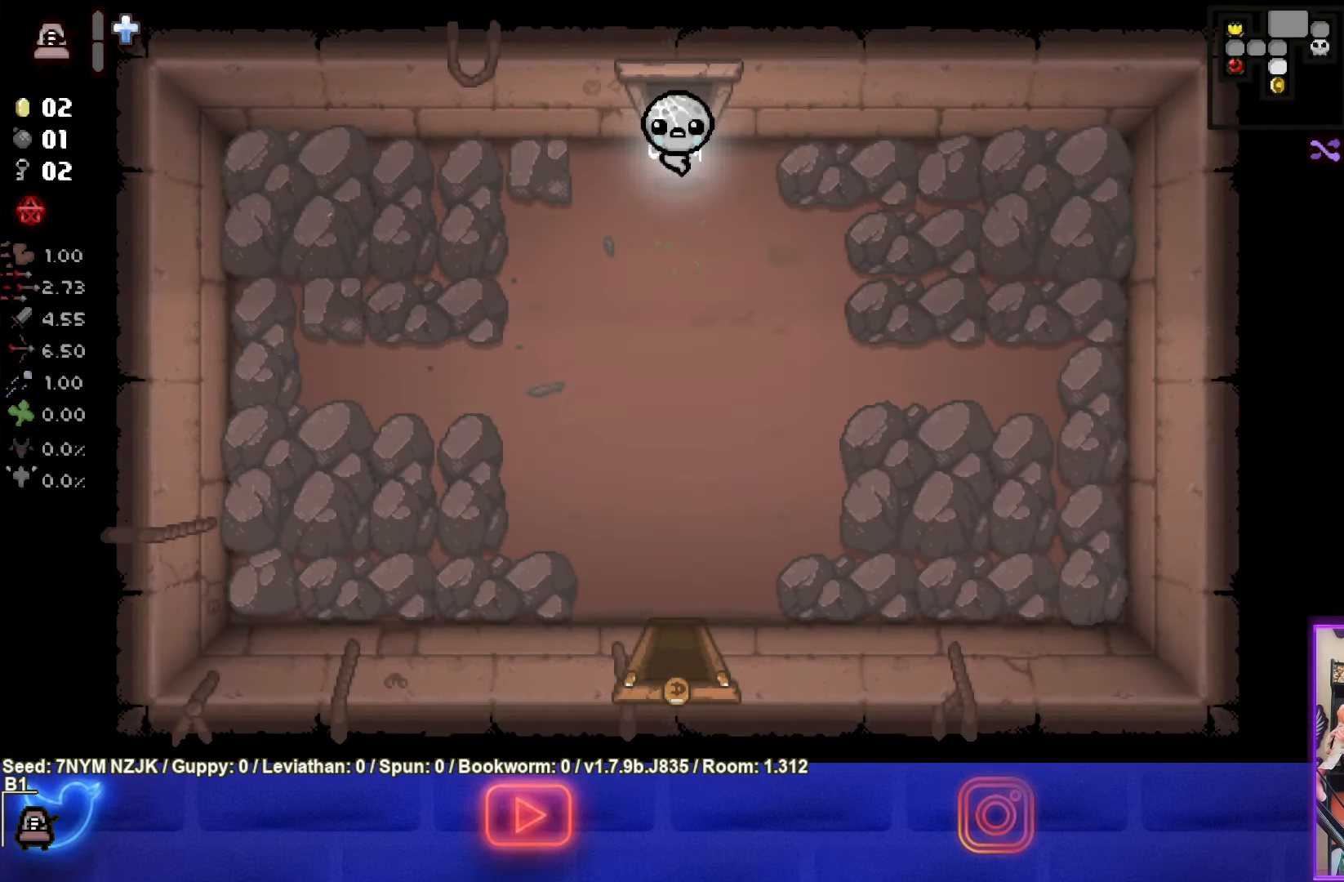
{"buttons": [], "left_stick": "center", "events": [[50, "left_stick", "up"], [450, "left_stick", "center"]]}
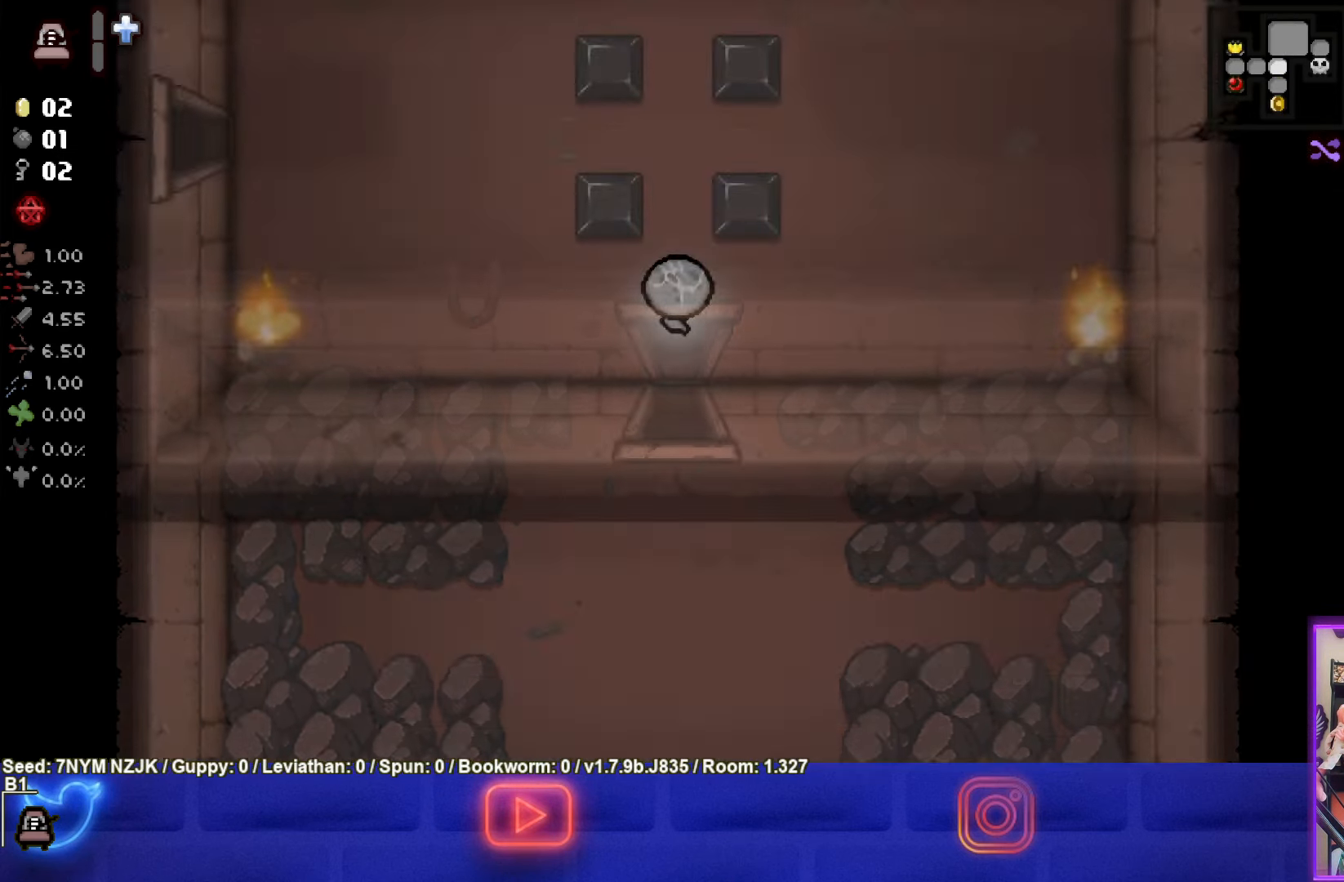
{"buttons": [], "left_stick": "up", "events": [[417, "left_stick", "up"]]}
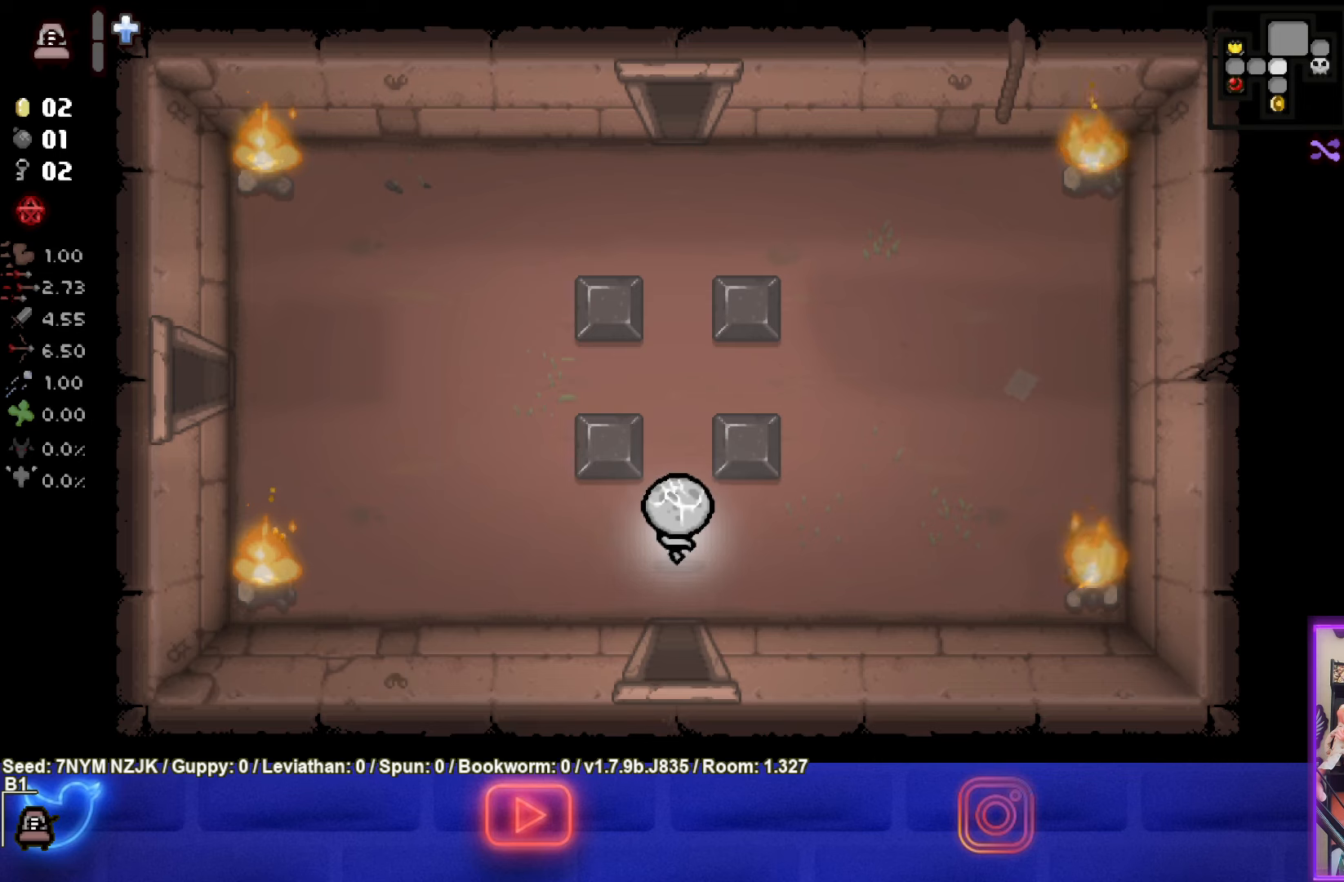
{"buttons": [], "left_stick": "up", "events": []}
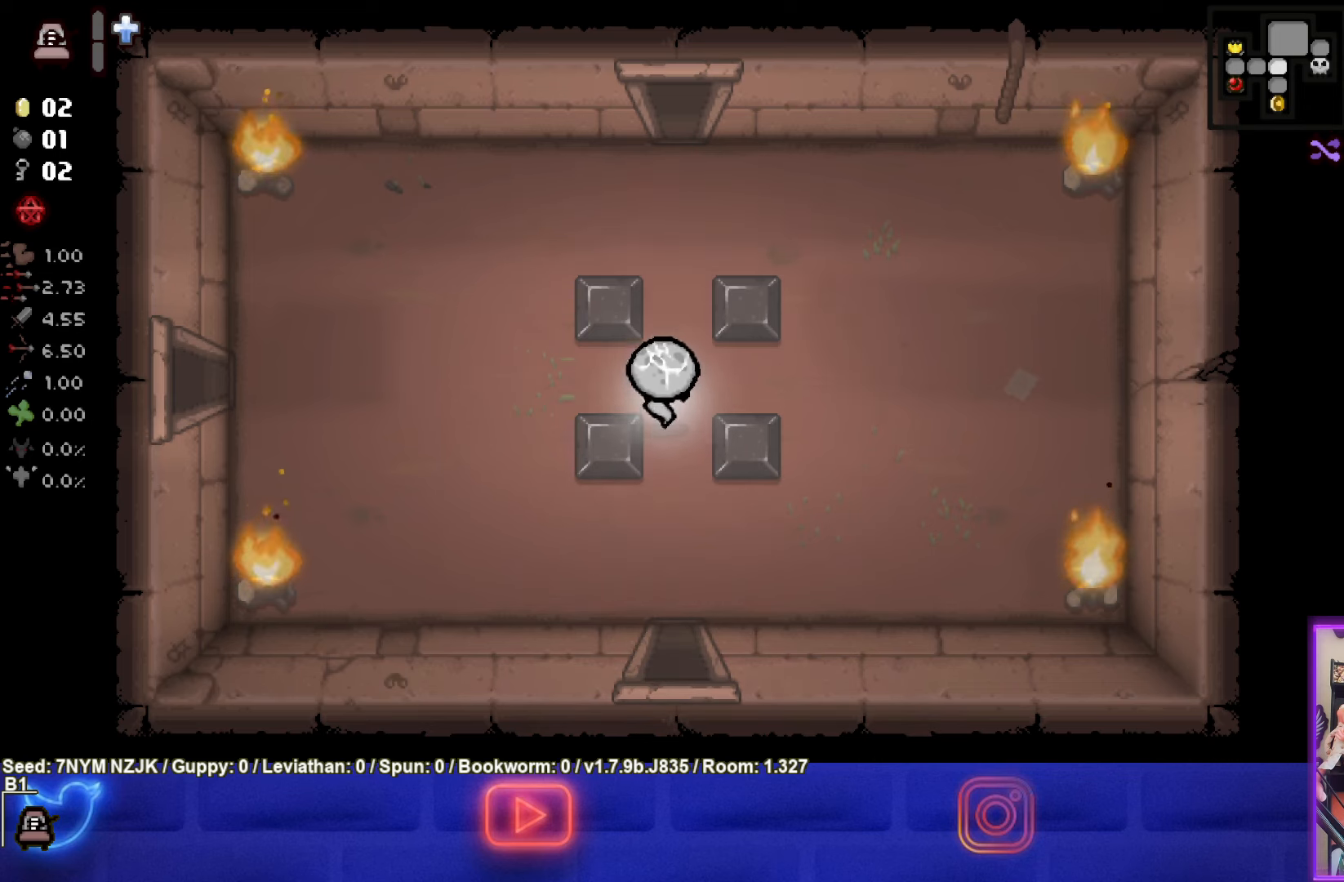
{"buttons": [], "left_stick": "up", "events": []}
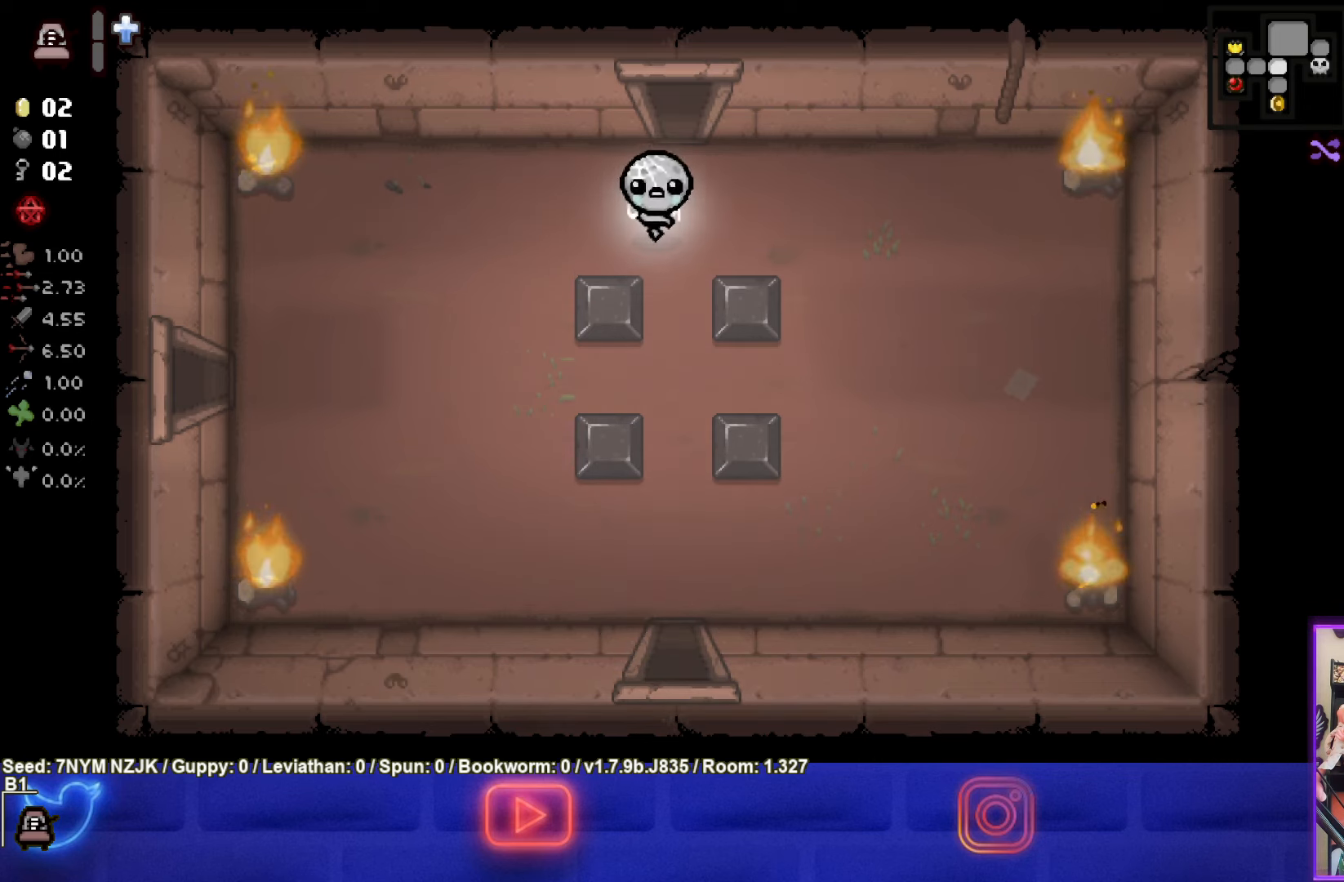
{"buttons": [], "left_stick": "up", "events": []}
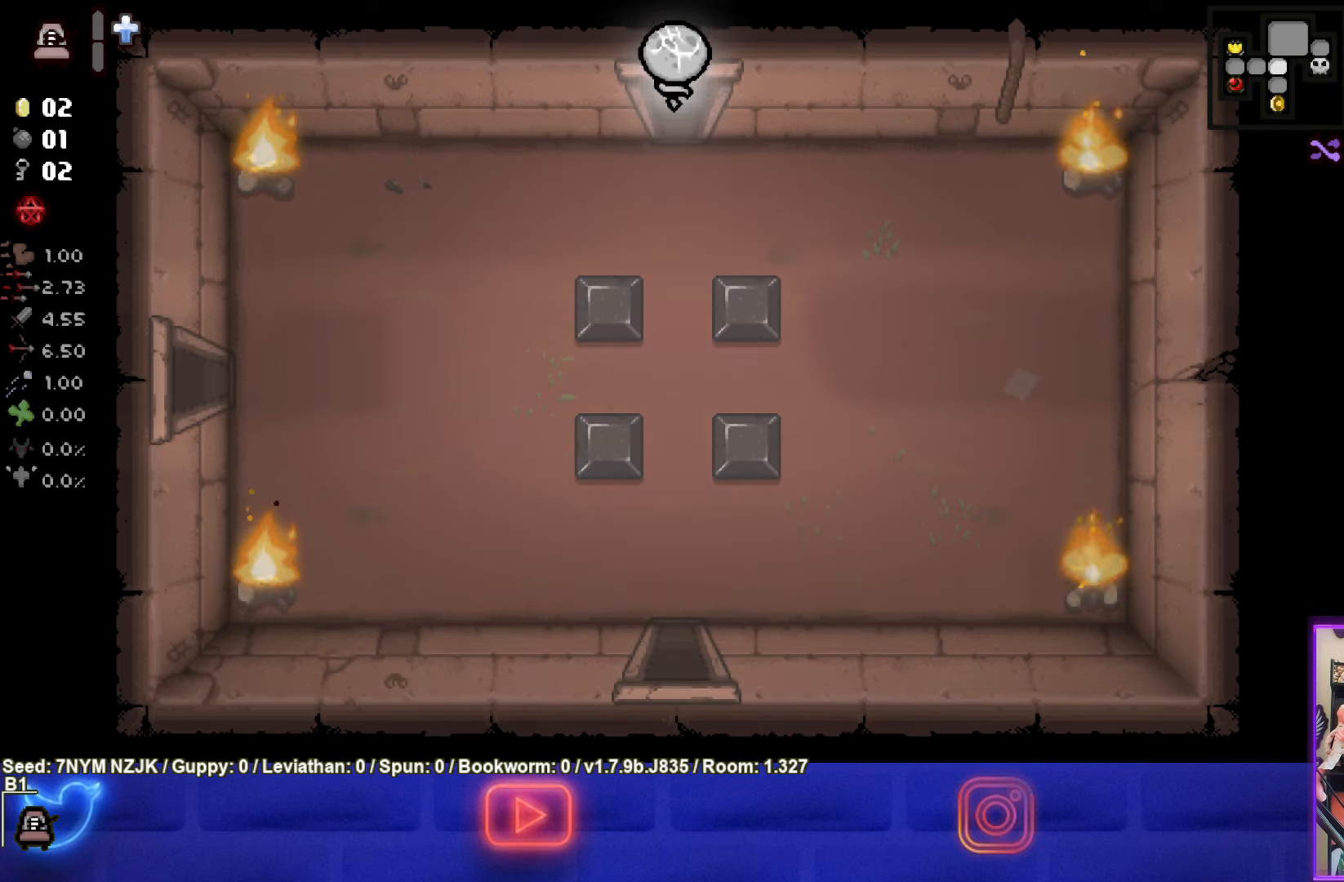
{"buttons": [], "left_stick": "left", "events": [[34, "left_stick", "center"], [467, "left_stick", "left"]]}
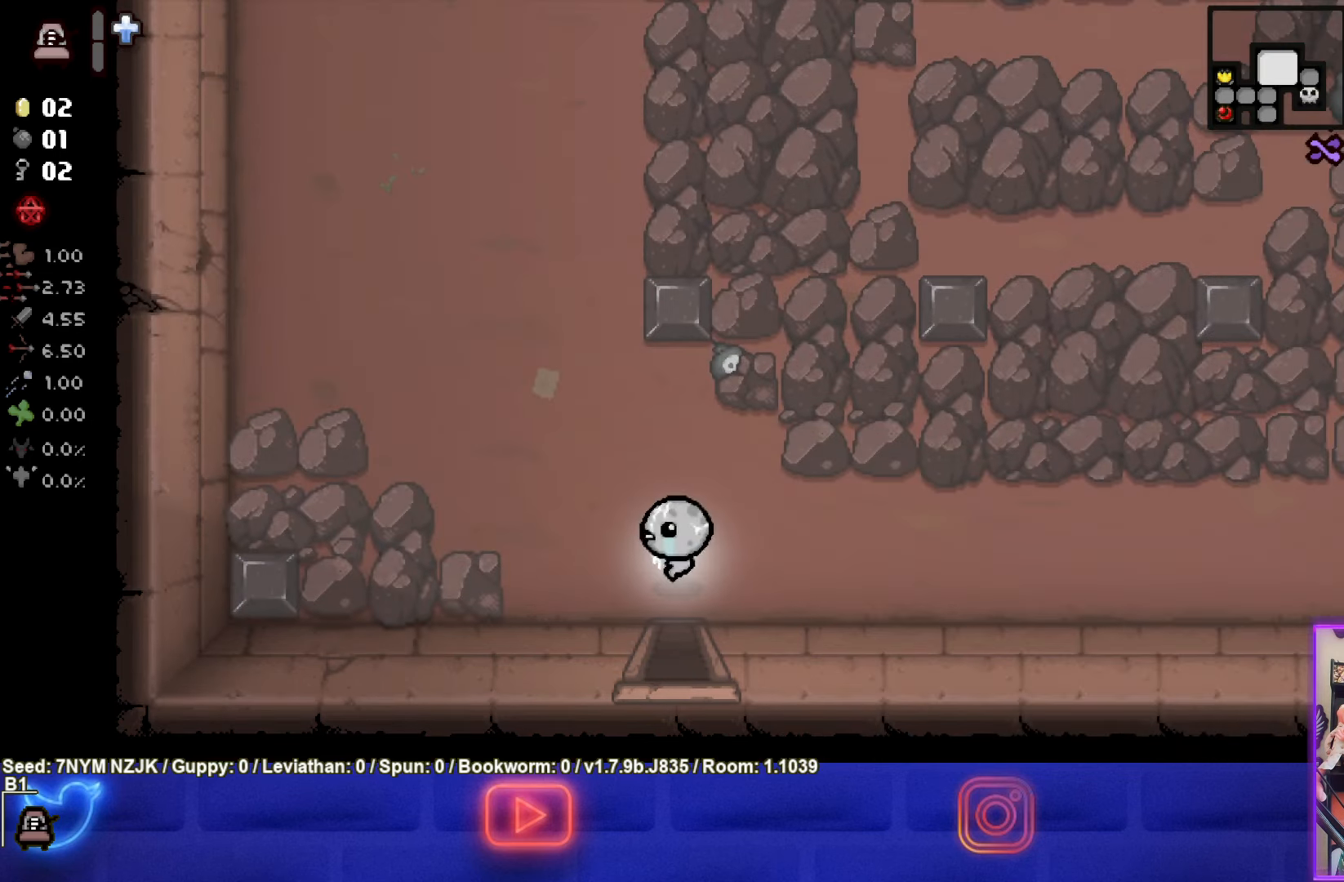
{"buttons": [], "left_stick": "up-left", "events": [[34, "left_stick", "up-left"]]}
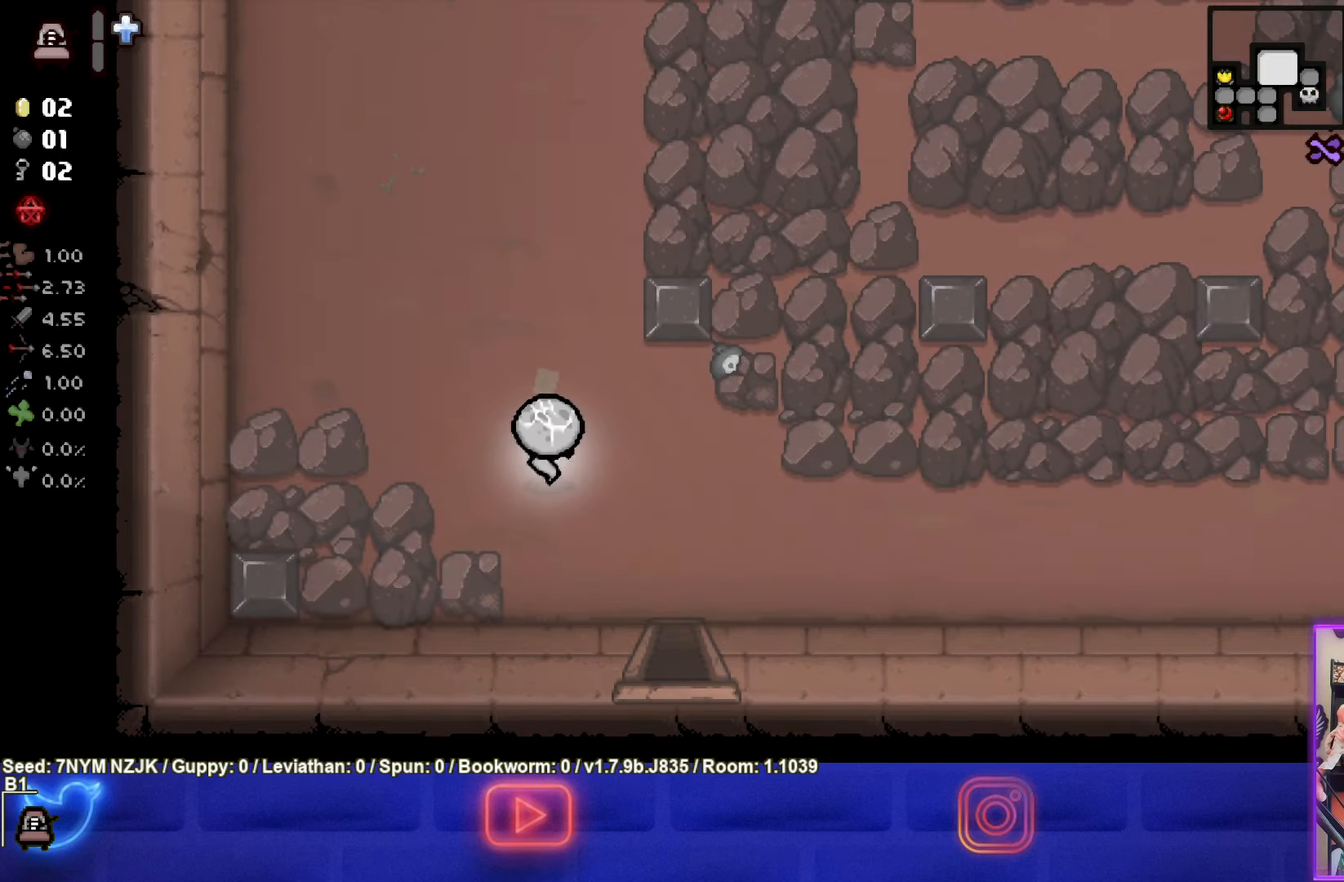
{"buttons": [], "left_stick": "right", "events": [[400, "left_stick", "up-right"], [467, "left_stick", "right"]]}
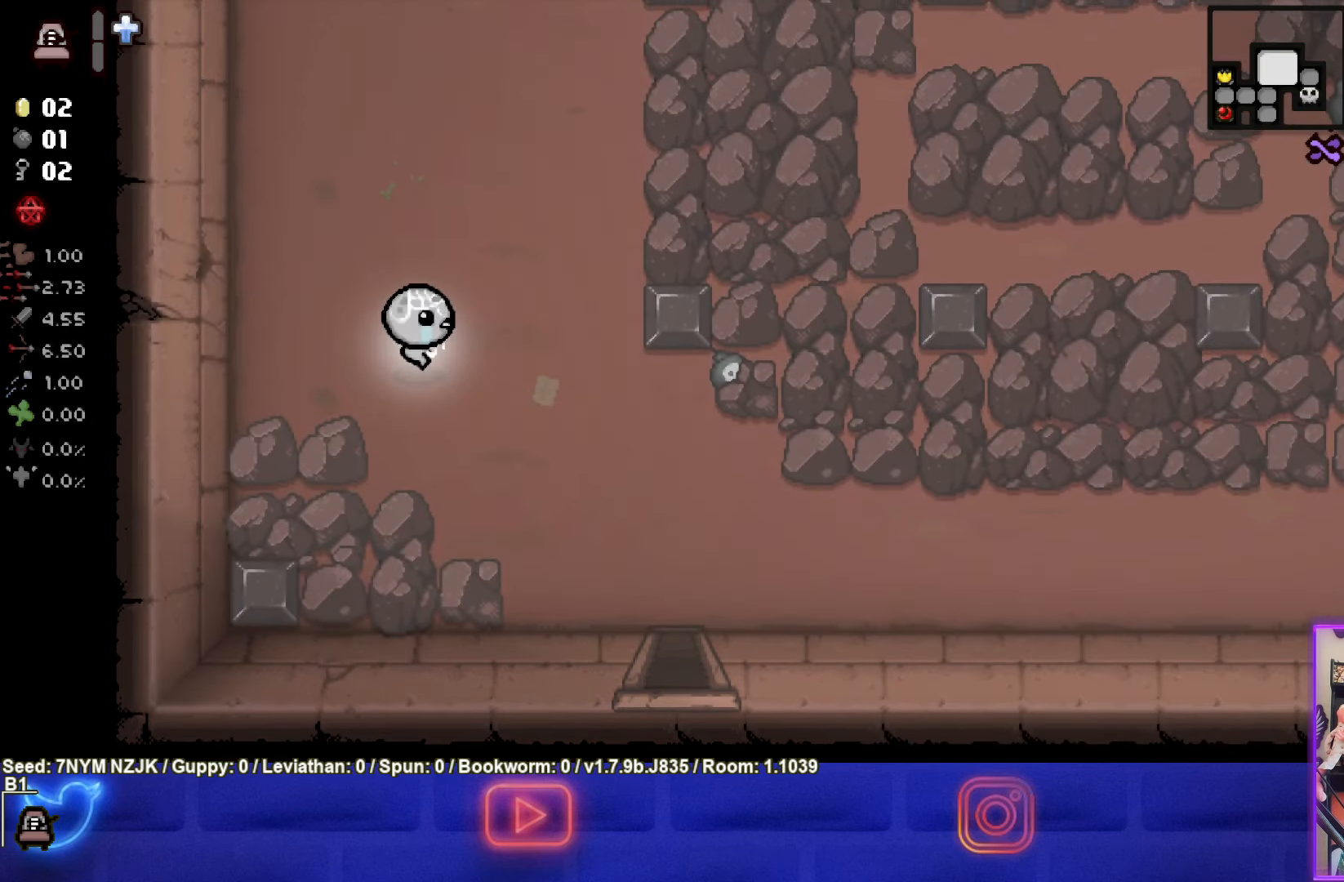
{"buttons": [], "left_stick": "right", "events": []}
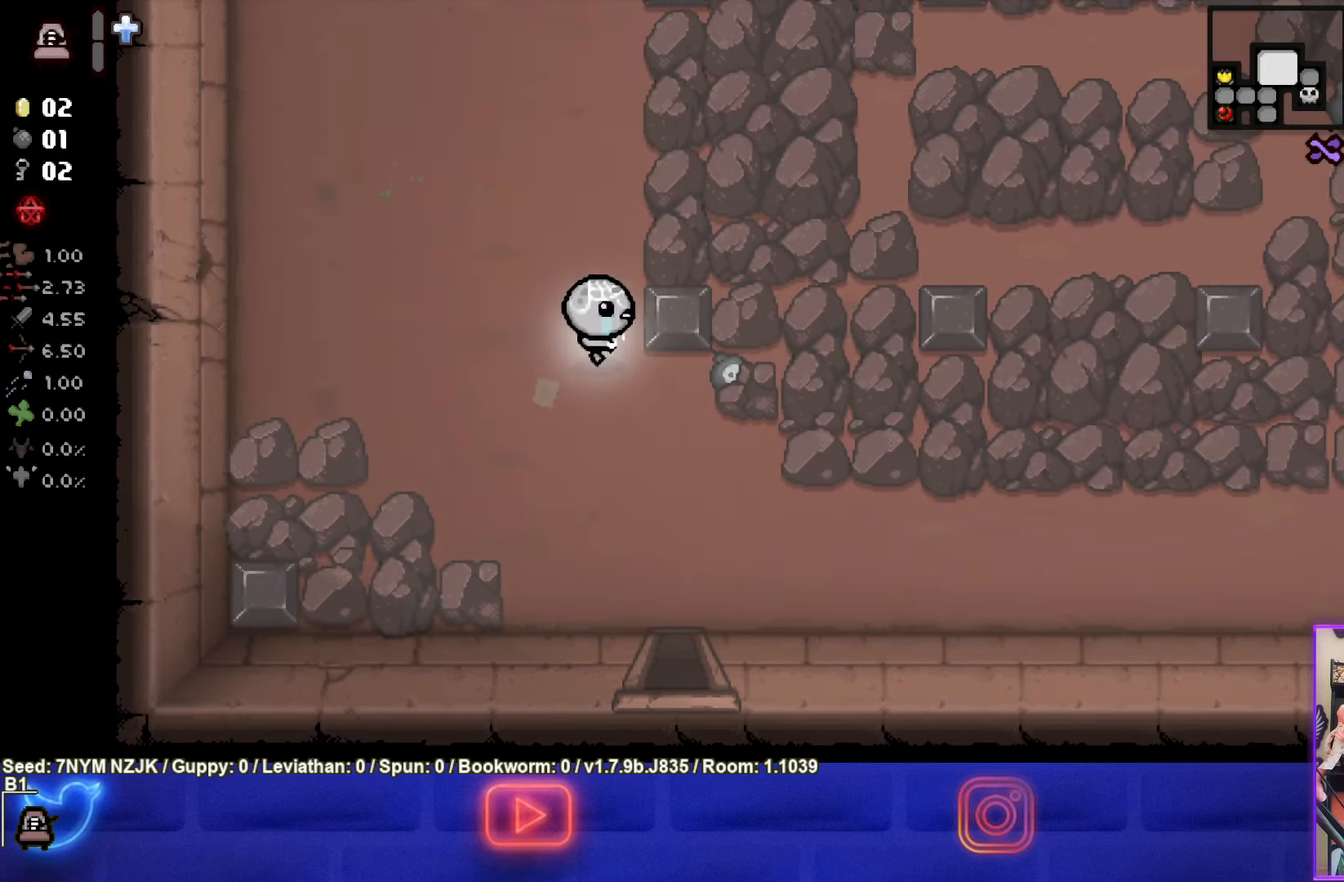
{"buttons": [], "left_stick": "right", "events": []}
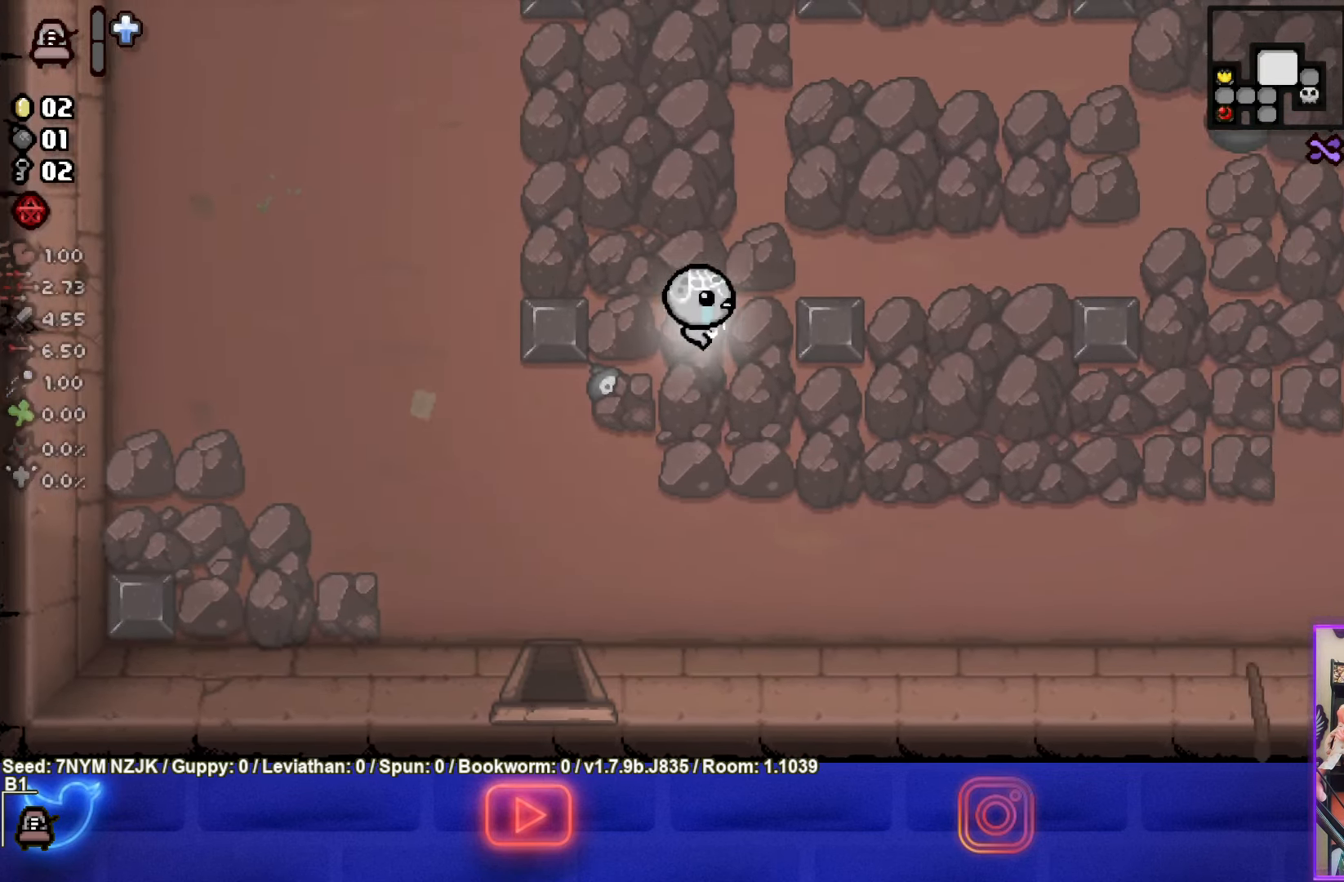
{"buttons": [], "left_stick": "right", "events": []}